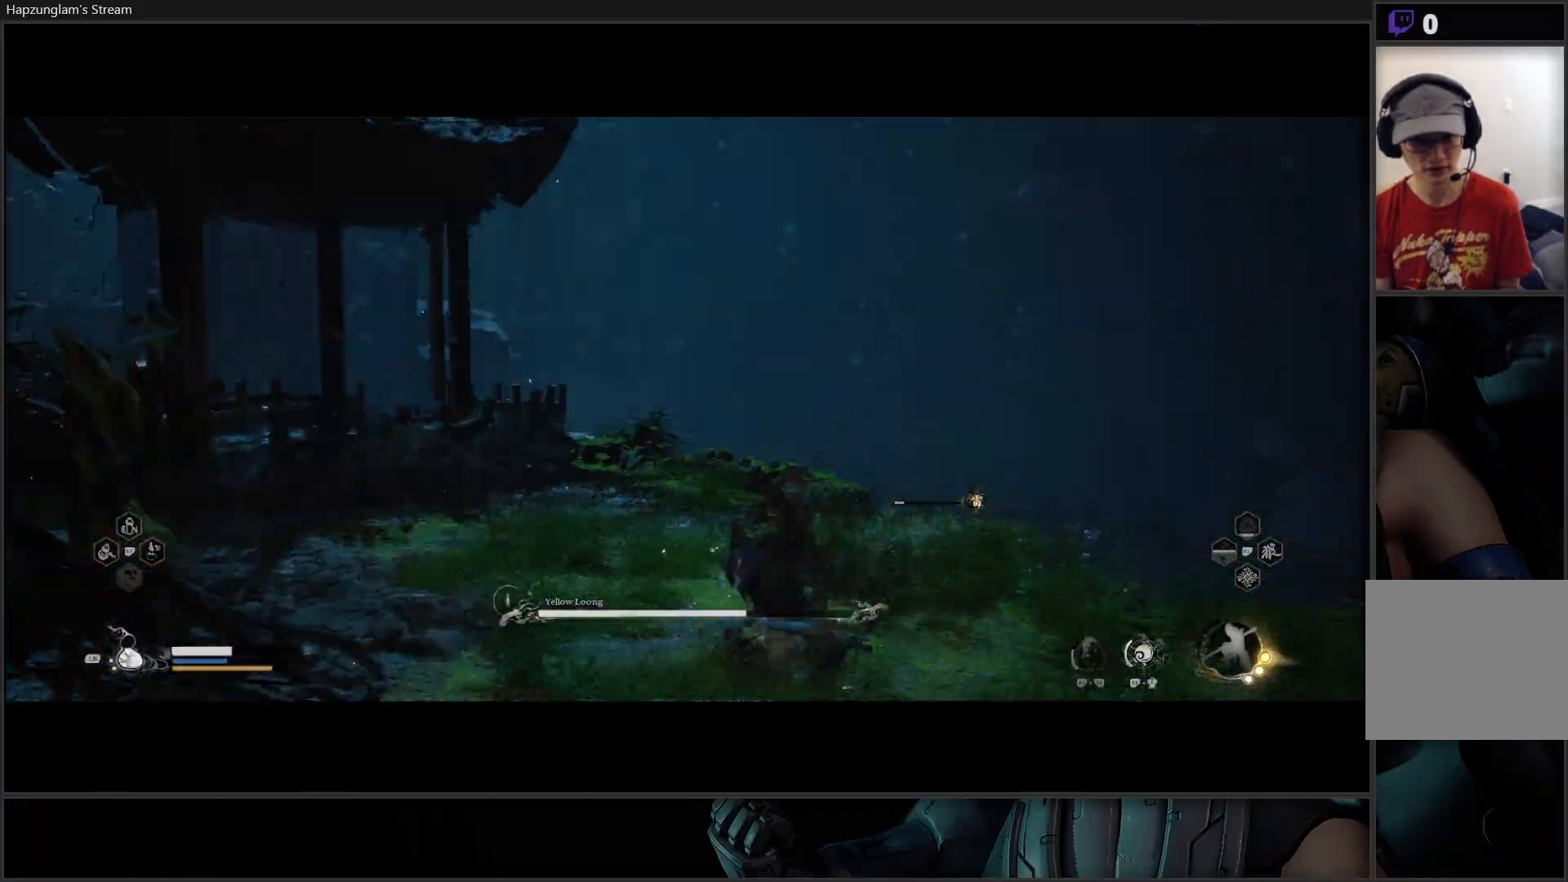
Gameplay with a controller (Xbox layout); each line is a JSON object with the inputs held at the frame after it. "events" lists button and stick changes between this image and that frame as [ms after this image, input, new state], when the widget could be followed in between. Not read: START.
{"buttons": [], "left_stick": "up-left", "right_stick": "center", "events": [[200, "left_stick", "up-left"]]}
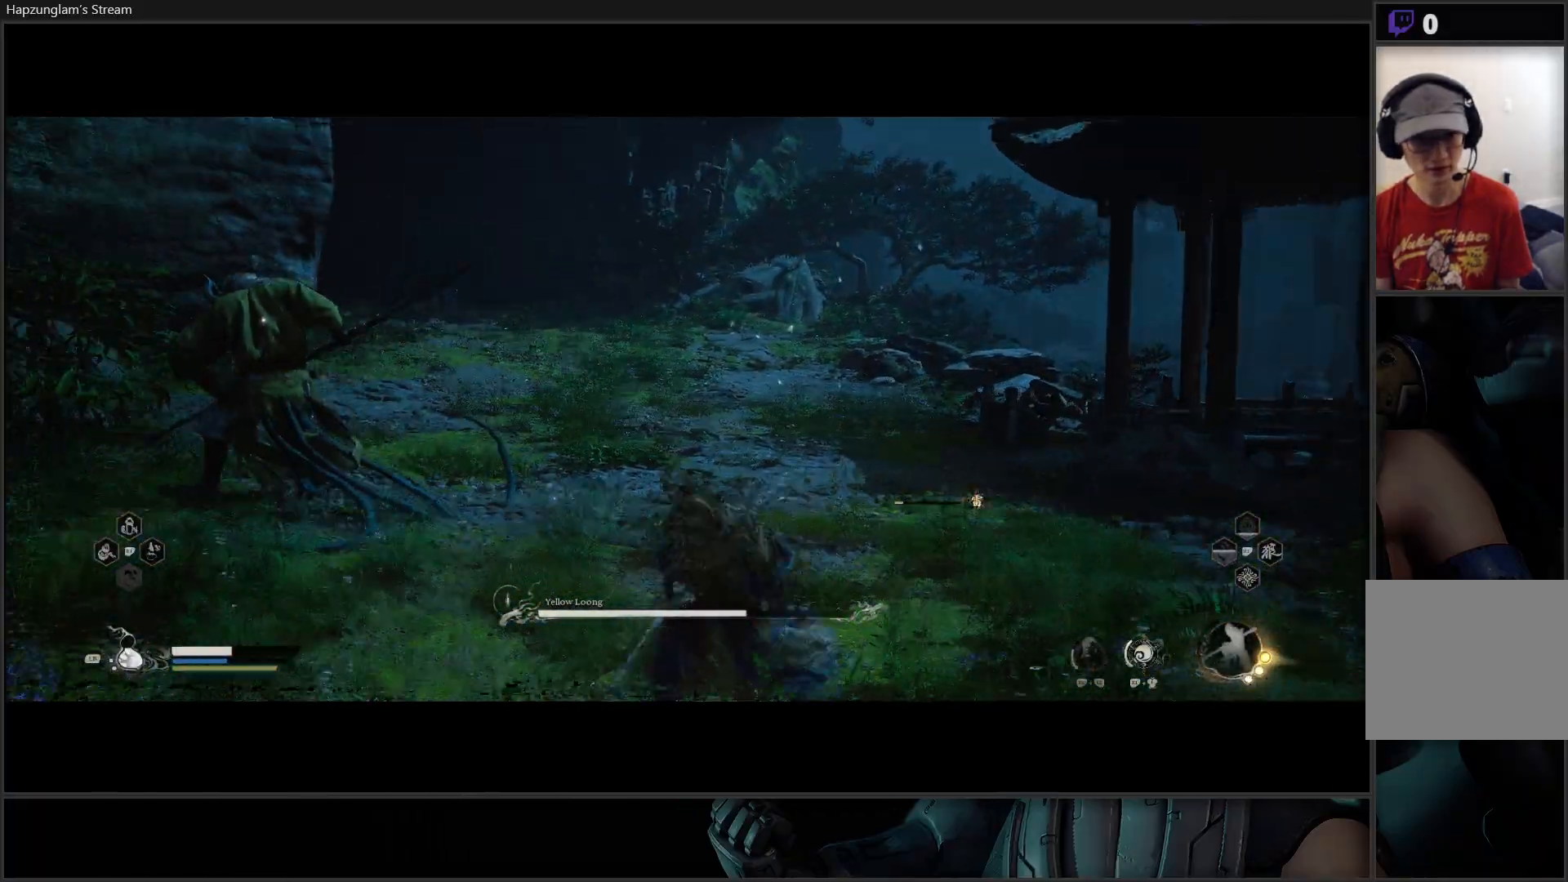
{"buttons": ["X"], "left_stick": "up-left", "right_stick": "center", "events": [[301, "X", "down"], [384, "X", "up"], [468, "X", "down"]]}
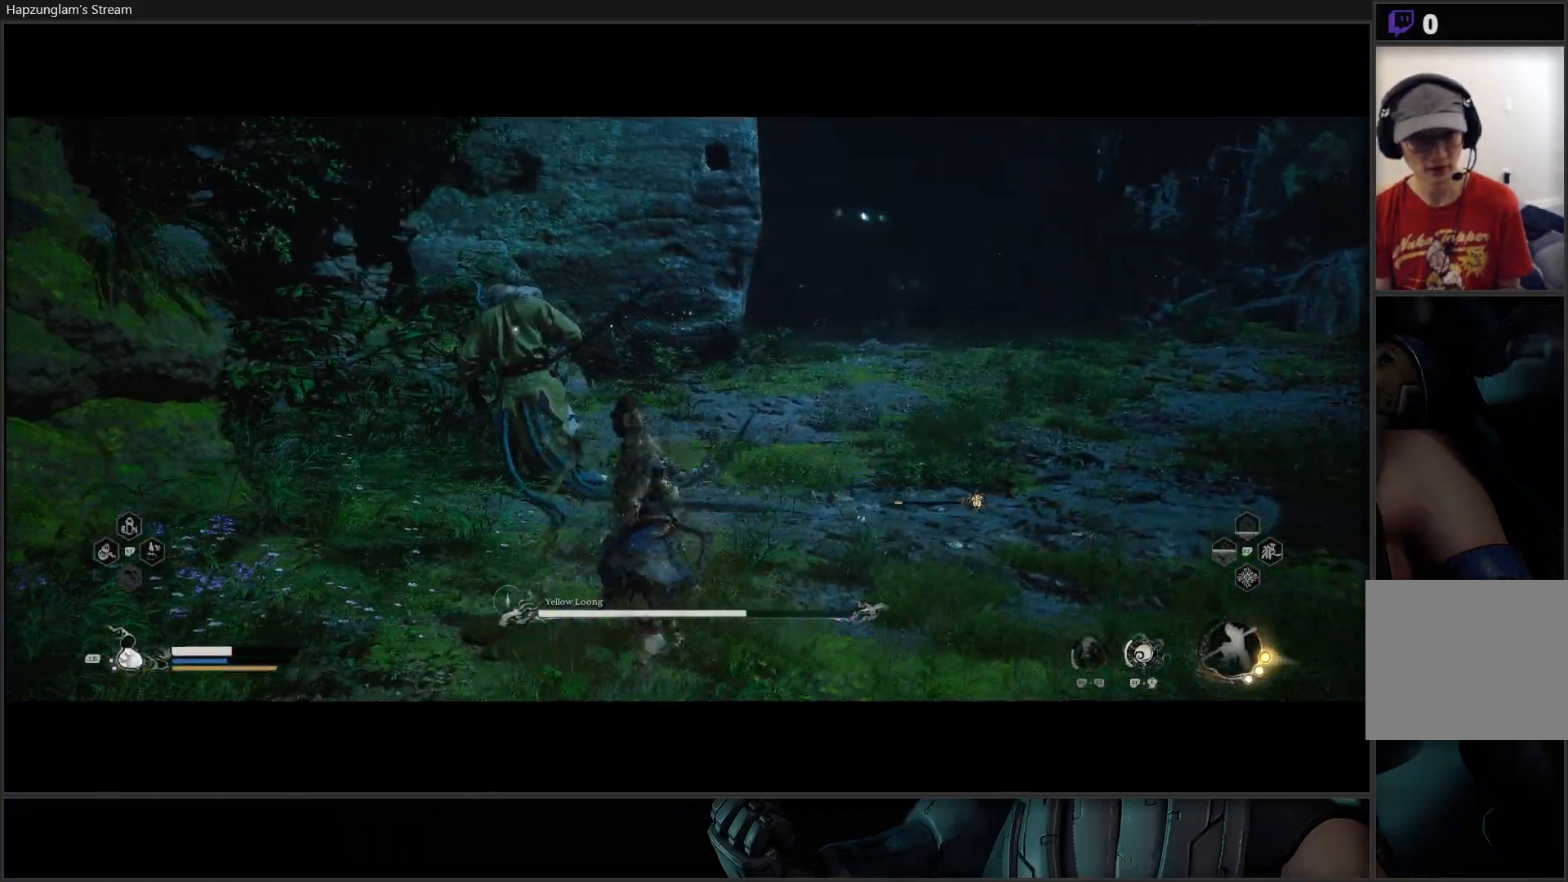
{"buttons": ["X"], "left_stick": "center", "right_stick": "center", "events": [[67, "X", "up"], [133, "X", "down"], [167, "left_stick", "up"], [217, "X", "up"], [284, "X", "down"], [384, "X", "up"], [384, "left_stick", "center"], [450, "X", "down"]]}
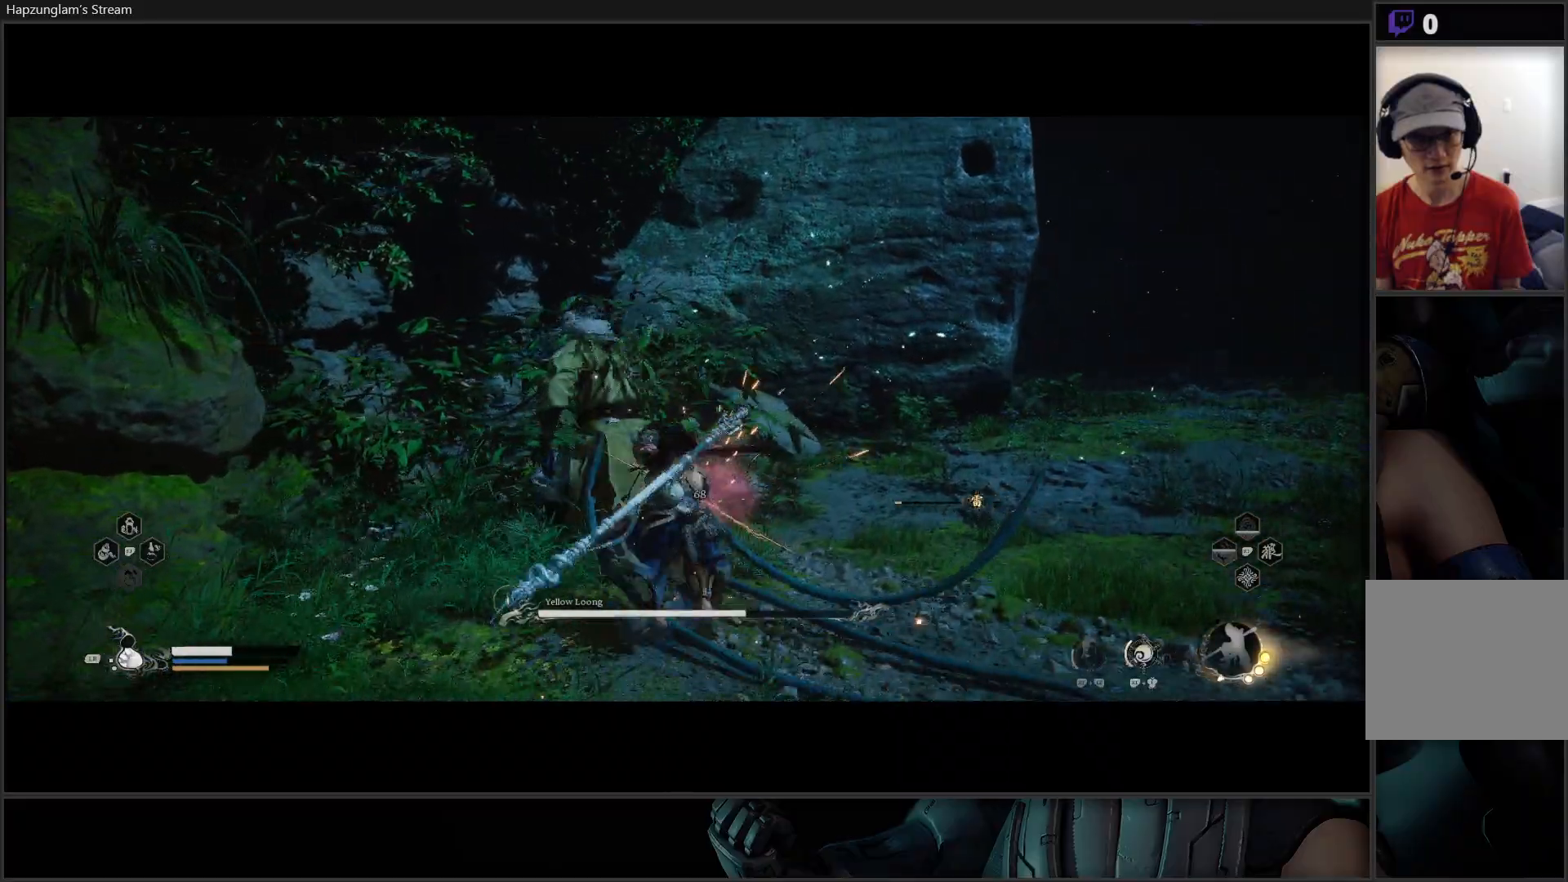
{"buttons": ["Y"], "left_stick": "center", "right_stick": "center", "events": [[17, "X", "up"], [184, "X", "down"], [284, "X", "up"], [434, "Y", "down"]]}
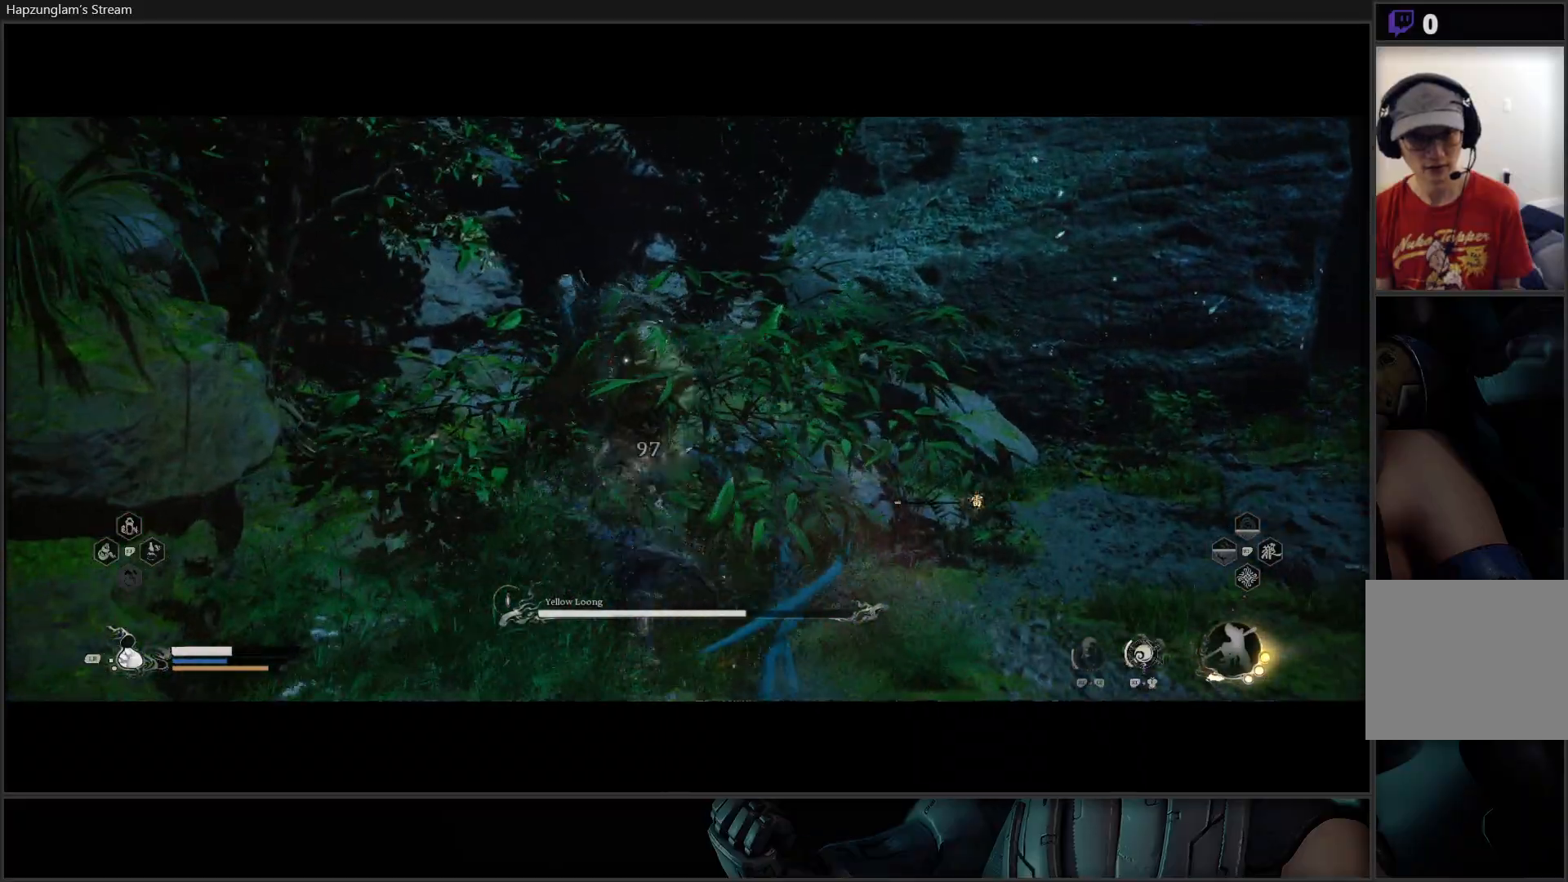
{"buttons": [], "left_stick": "center", "right_stick": "center", "events": [[33, "Y", "up"], [100, "Y", "down"], [183, "Y", "up"], [233, "Y", "down"], [300, "Y", "up"], [367, "Y", "down"], [450, "Y", "up"]]}
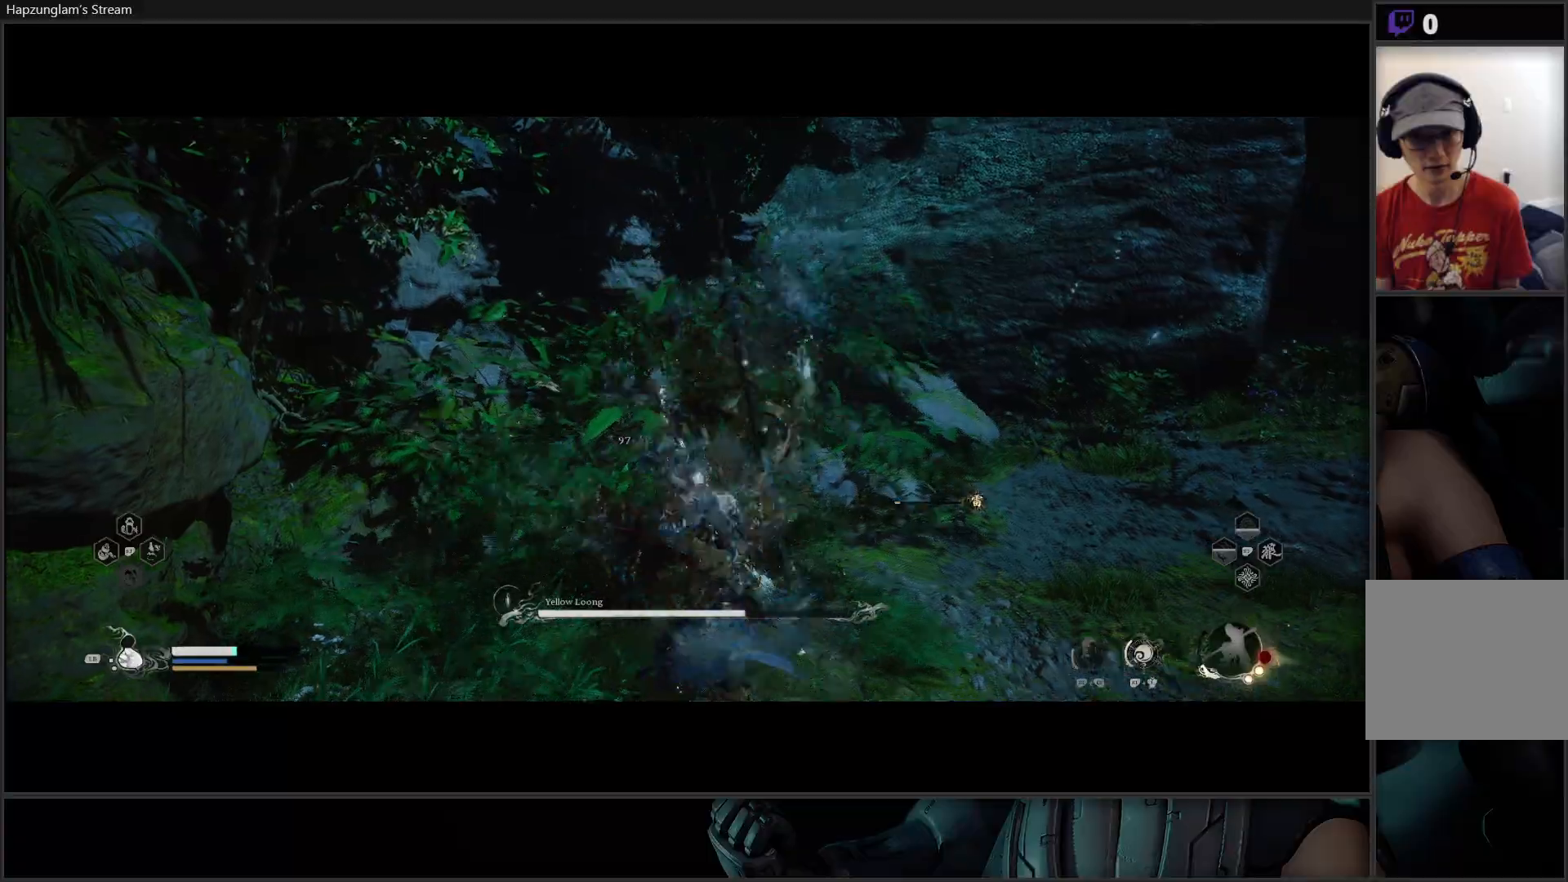
{"buttons": ["Y"], "left_stick": "center", "right_stick": "center", "events": [[17, "Y", "down"], [84, "Y", "up"], [151, "Y", "down"], [234, "Y", "up"], [301, "Y", "down"], [384, "Y", "up"], [451, "Y", "down"]]}
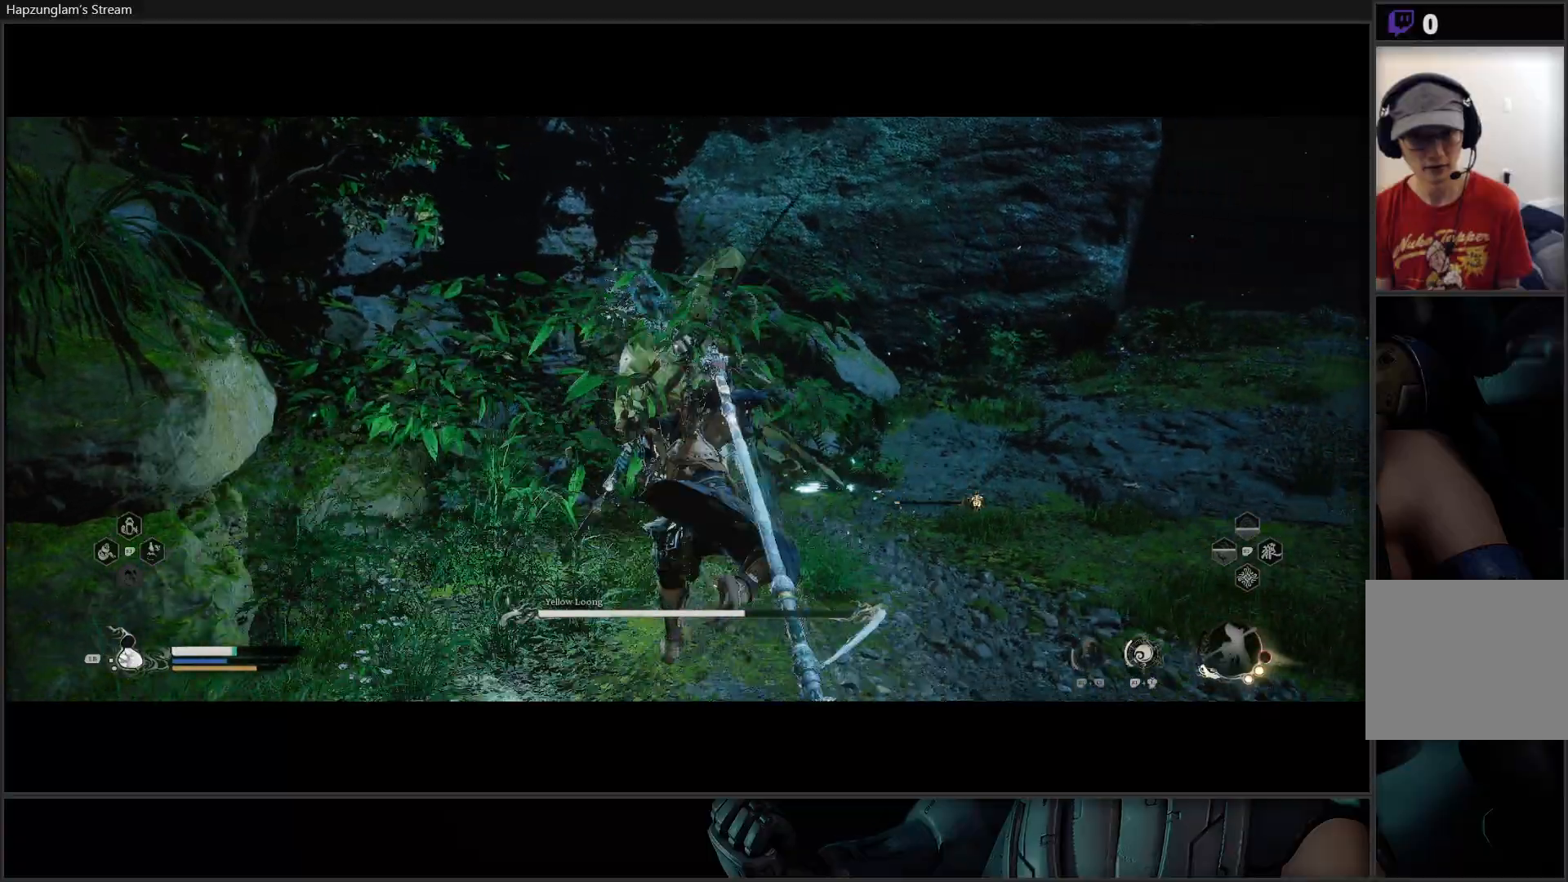
{"buttons": [], "left_stick": "center", "right_stick": "center", "events": [[33, "Y", "up"], [117, "Y", "down"], [200, "Y", "up"], [250, "Y", "down"], [367, "Y", "up"]]}
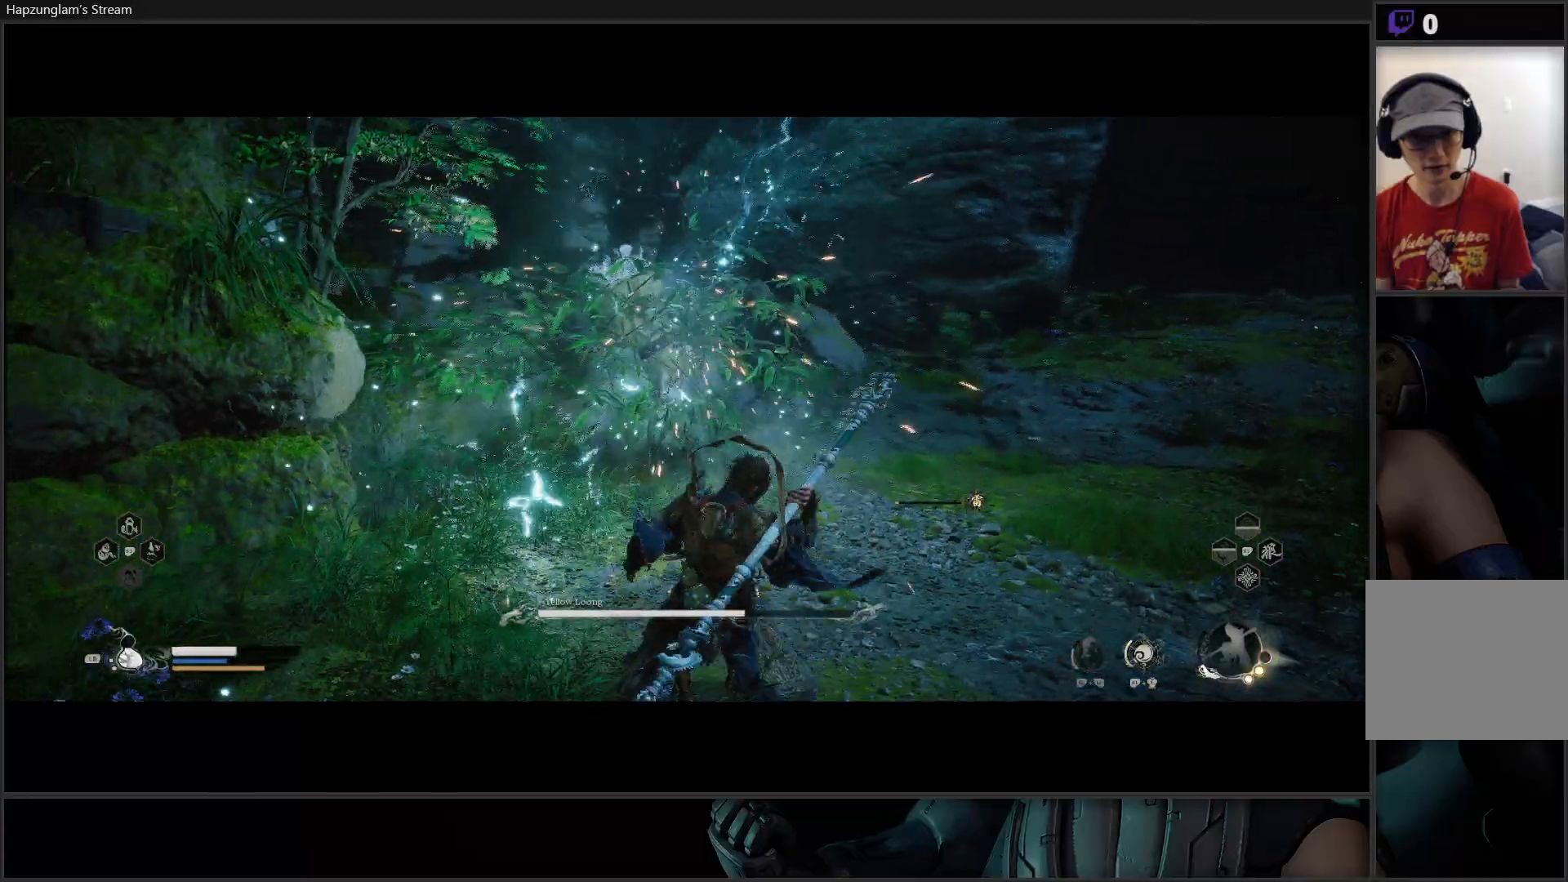
{"buttons": [], "left_stick": "right", "right_stick": "center", "events": [[100, "left_stick", "right"], [367, "B", "down"], [484, "B", "up"]]}
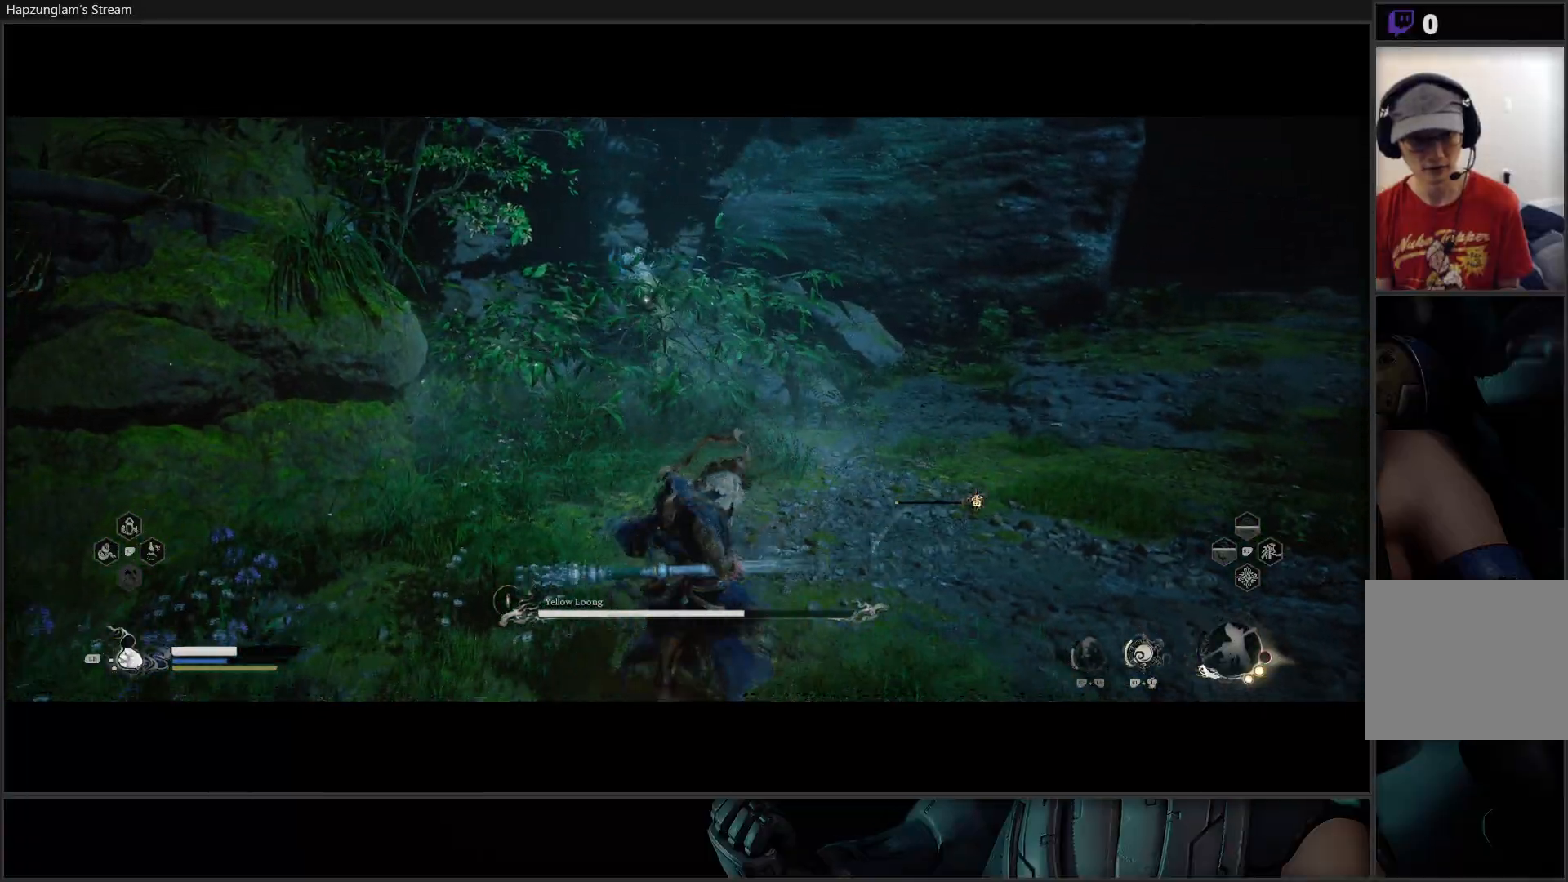
{"buttons": [], "left_stick": "down-right", "right_stick": "center", "events": [[17, "B", "down"], [150, "B", "up"], [400, "left_stick", "down-right"]]}
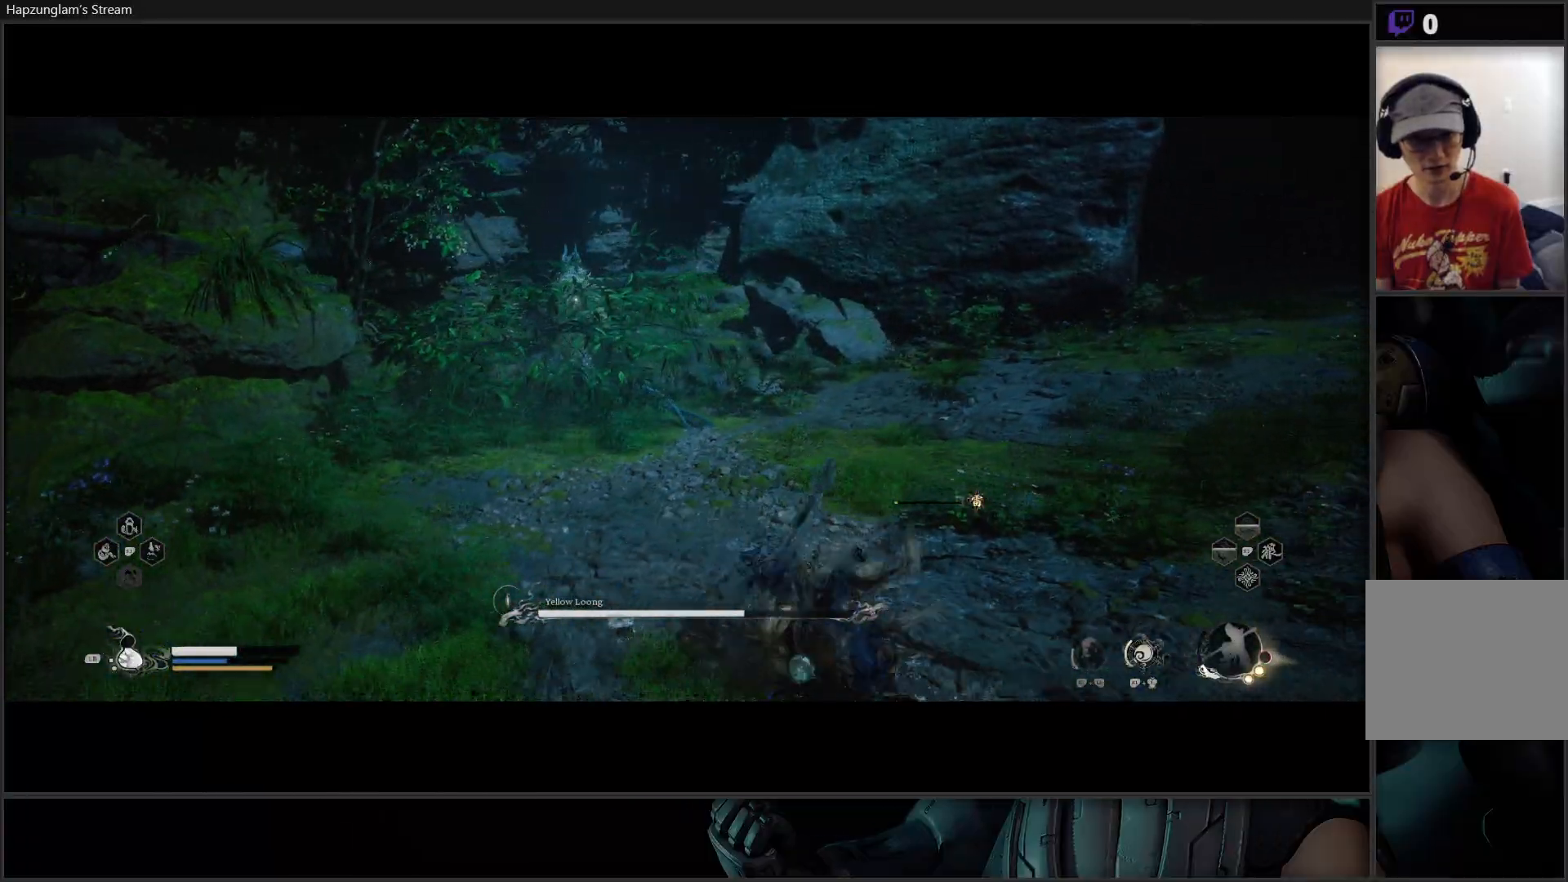
{"buttons": [], "left_stick": "right", "right_stick": "center", "events": [[167, "B", "down"], [201, "left_stick", "right"], [284, "B", "up"]]}
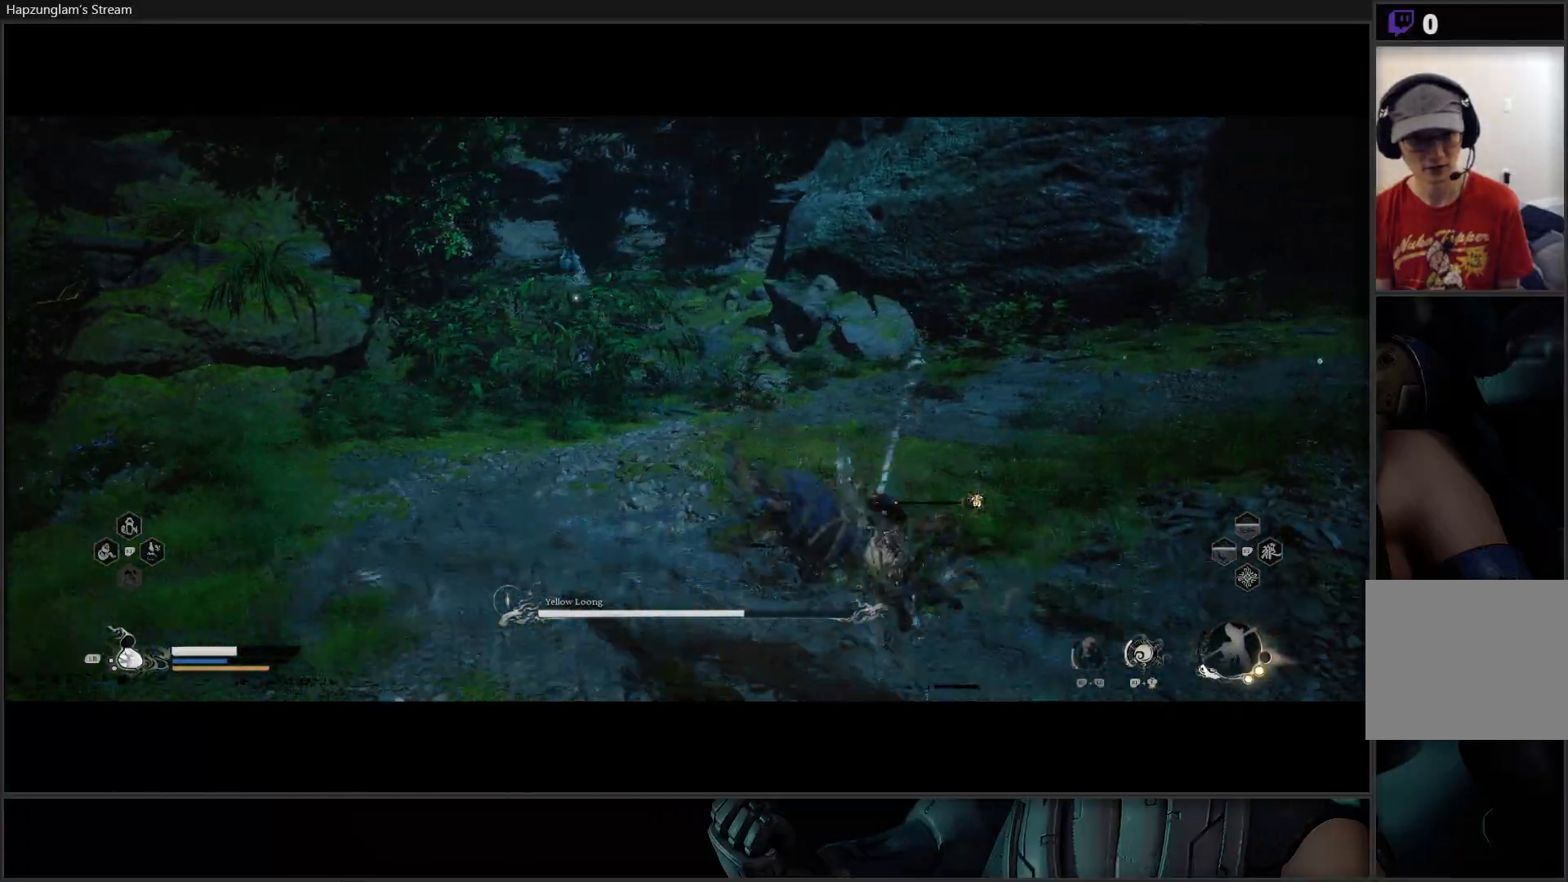
{"buttons": [], "left_stick": "right", "right_stick": "center", "events": []}
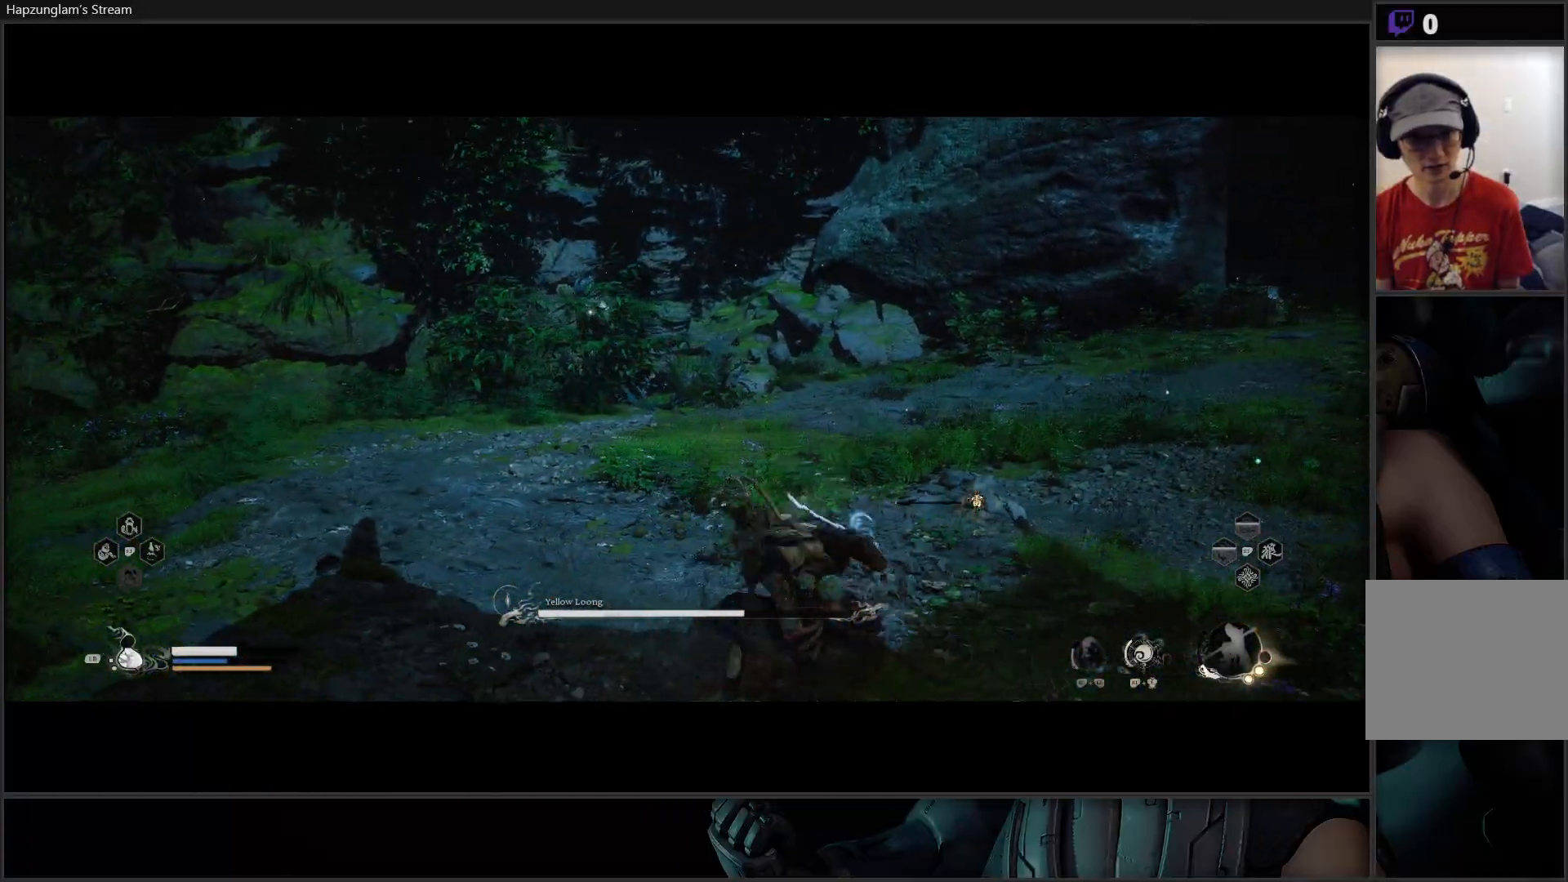
{"buttons": [], "left_stick": "right", "right_stick": "center", "events": []}
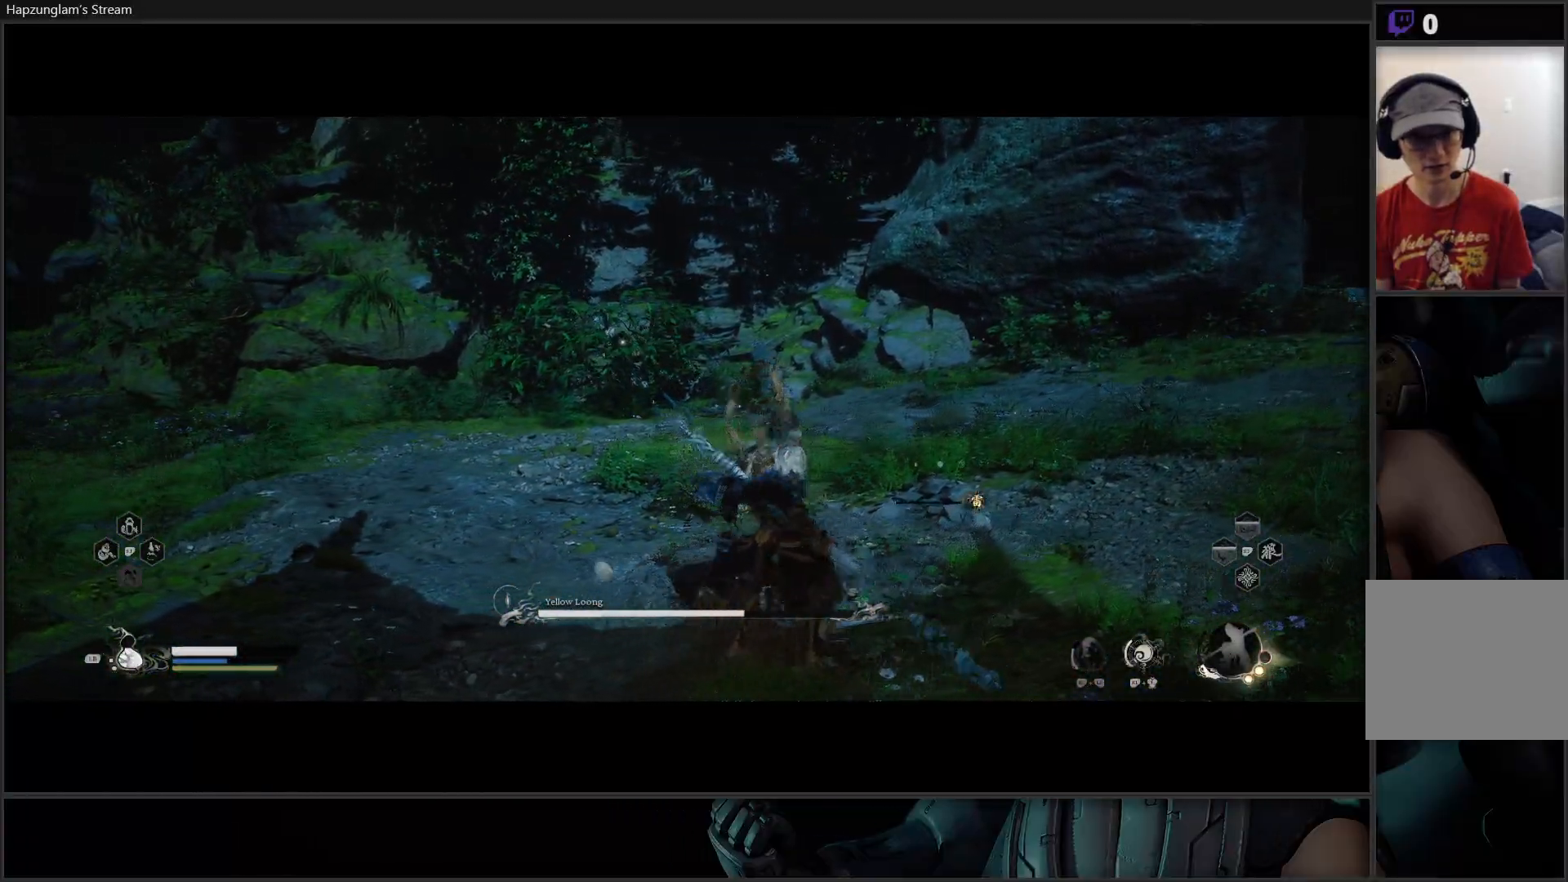
{"buttons": [], "left_stick": "right", "right_stick": "center", "events": [[150, "B", "down"], [467, "B", "up"]]}
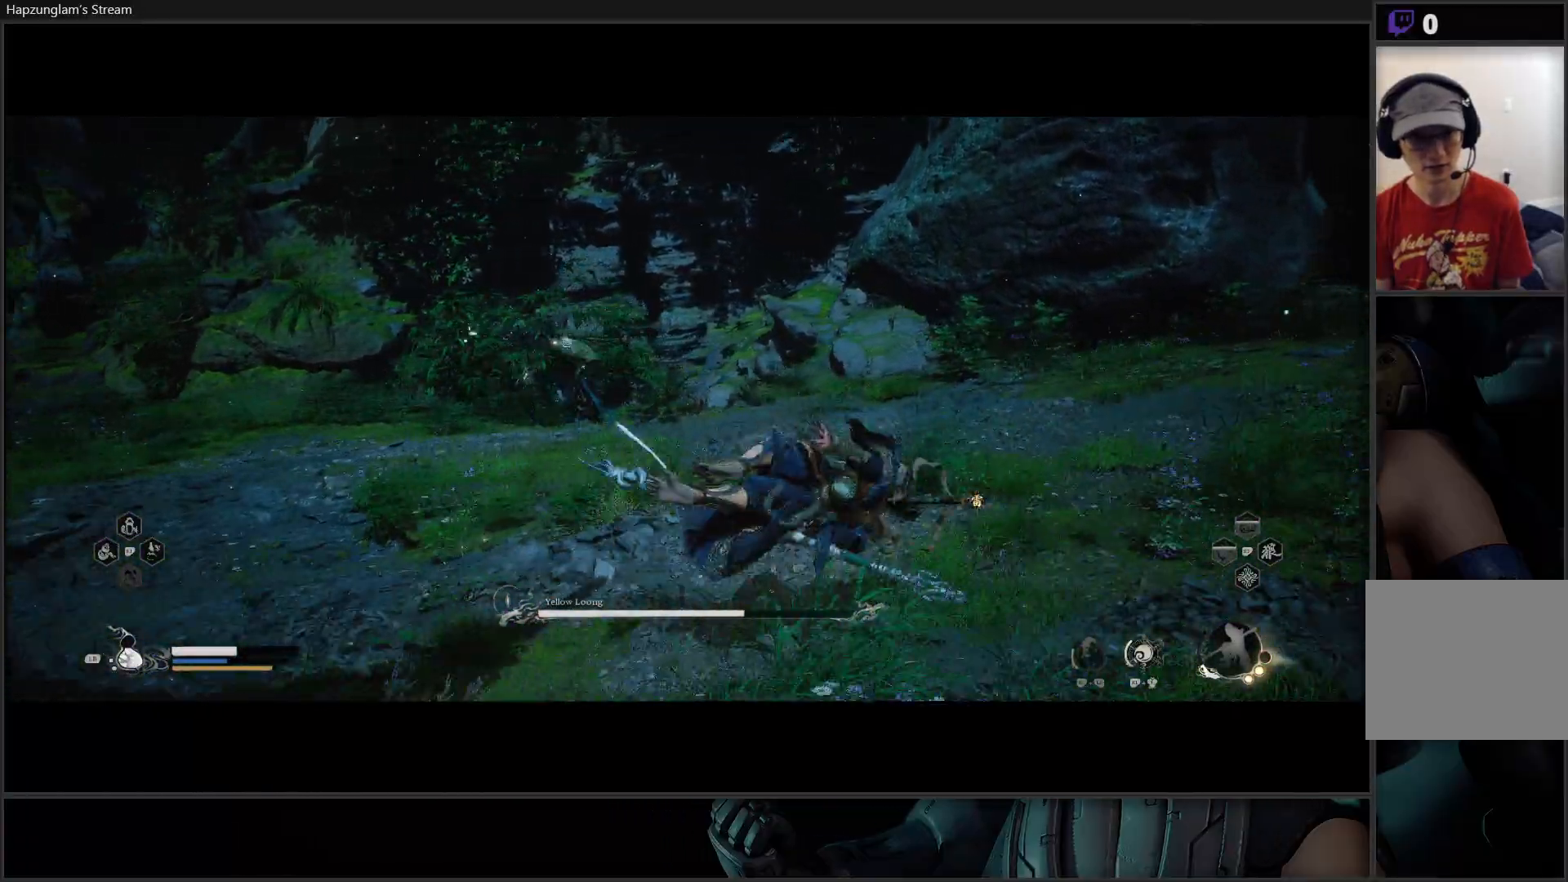
{"buttons": ["B"], "left_stick": "right", "right_stick": "center", "events": [[301, "B", "down"], [417, "B", "up"], [468, "B", "down"]]}
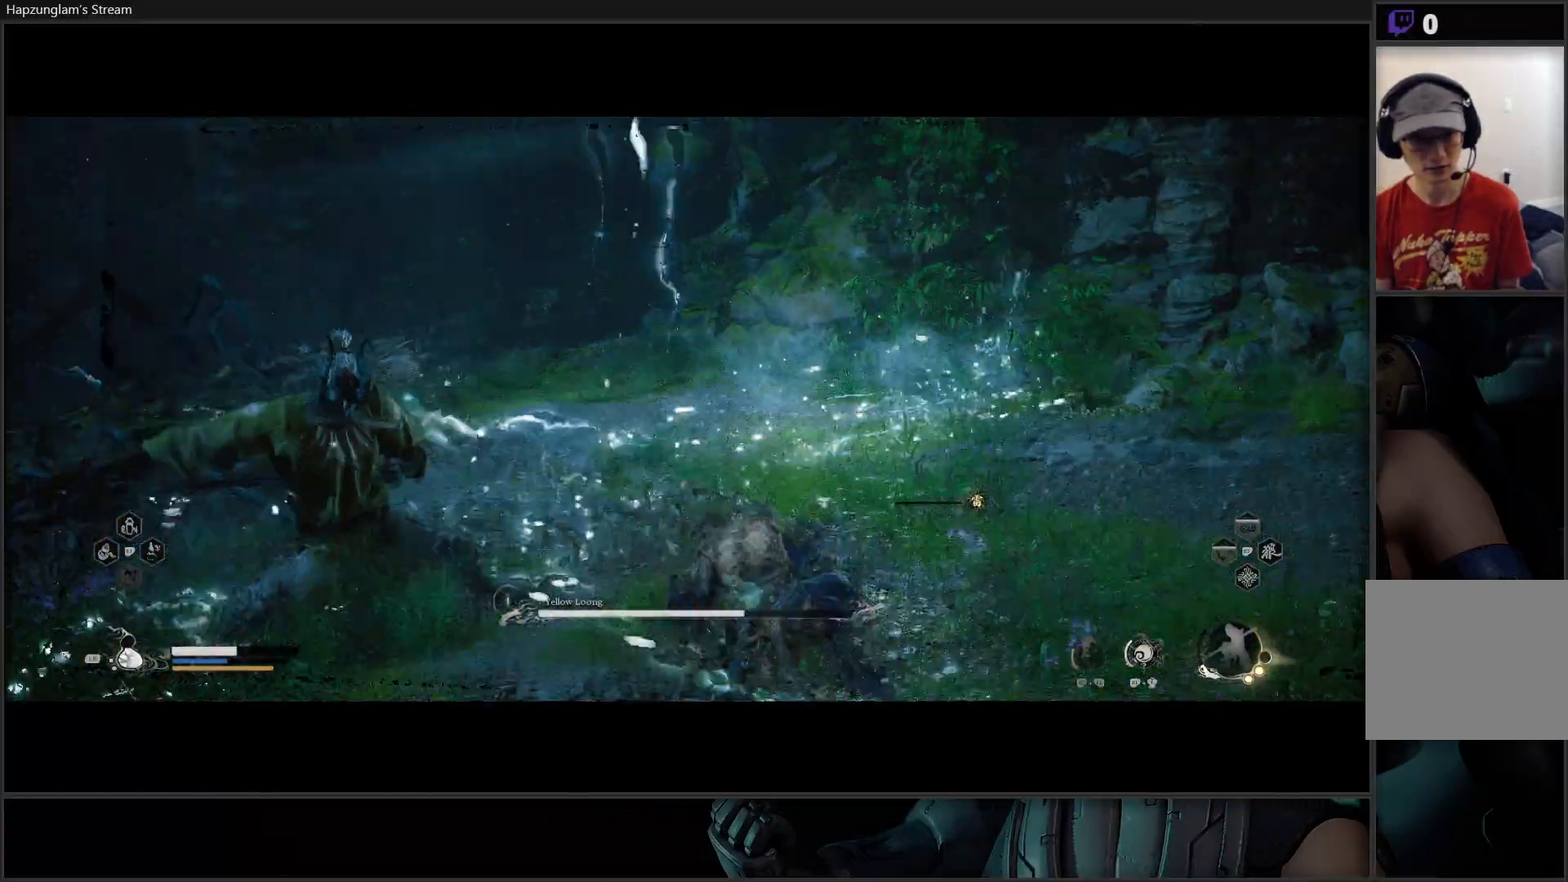
{"buttons": [], "left_stick": "down-right", "right_stick": "center", "events": [[100, "B", "up"], [150, "B", "down"], [233, "B", "up"], [484, "left_stick", "down-right"]]}
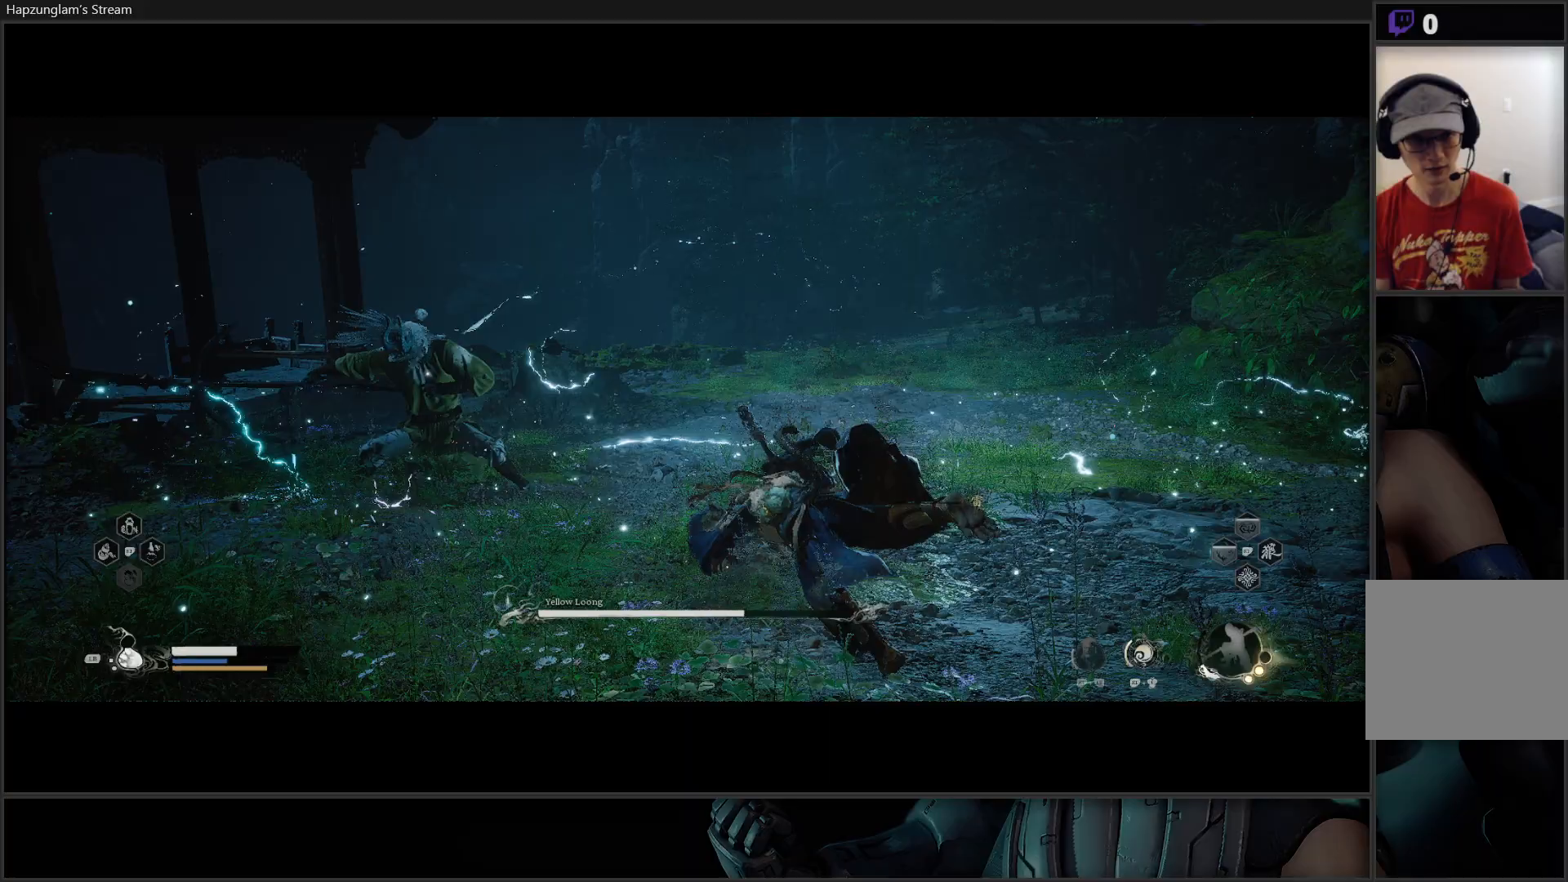
{"buttons": [], "left_stick": "down-left", "right_stick": "center", "events": [[301, "left_stick", "down"], [451, "left_stick", "down-left"]]}
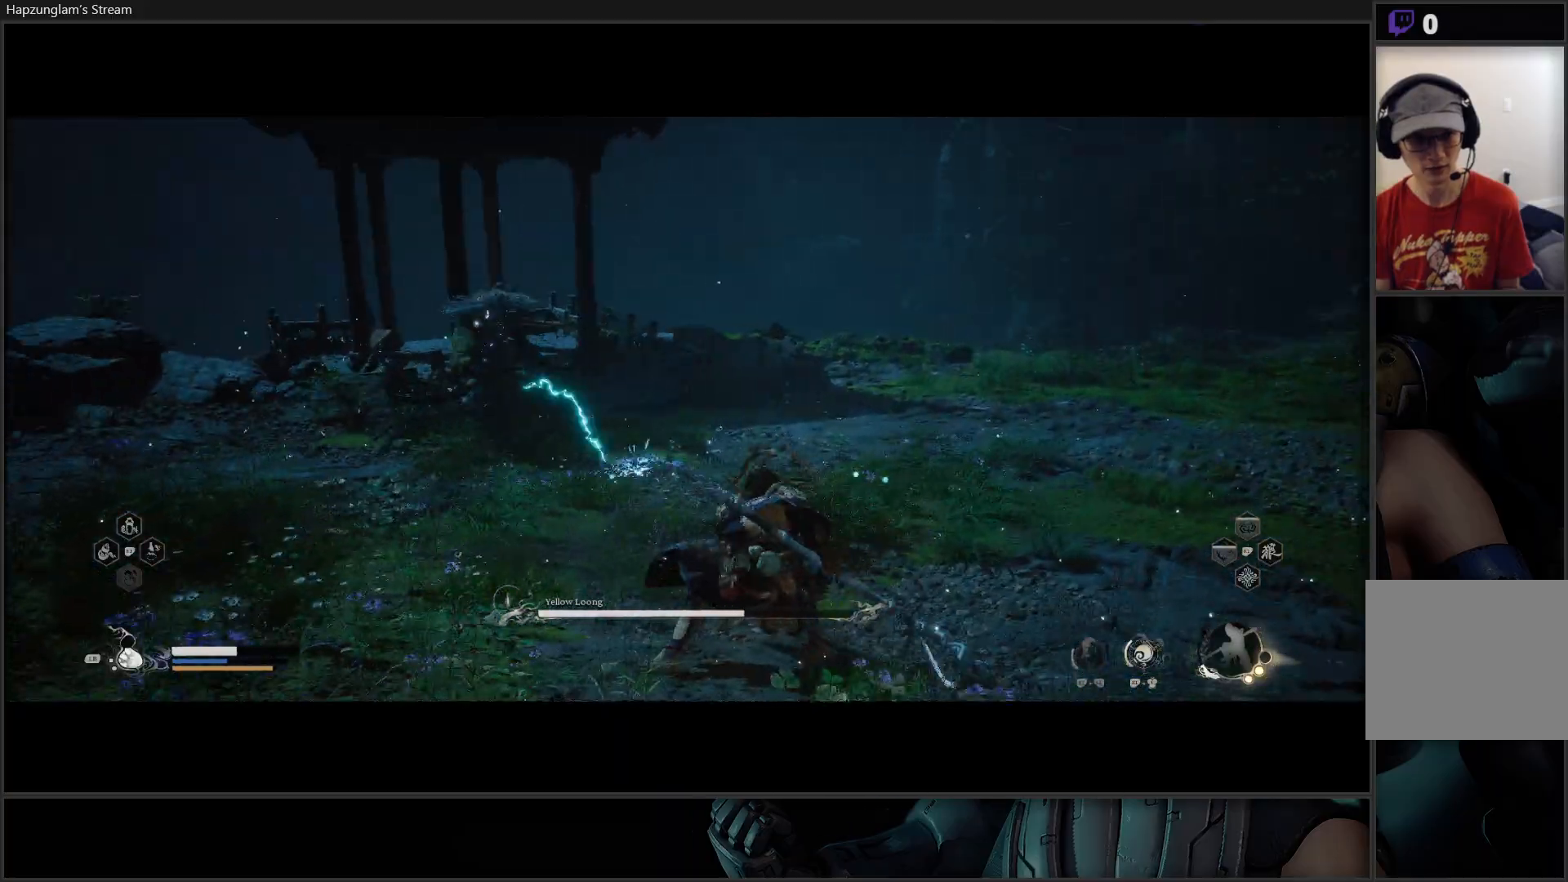
{"buttons": ["B"], "left_stick": "right", "right_stick": "center", "events": [[267, "left_stick", "down-right"], [400, "left_stick", "right"], [467, "B", "down"]]}
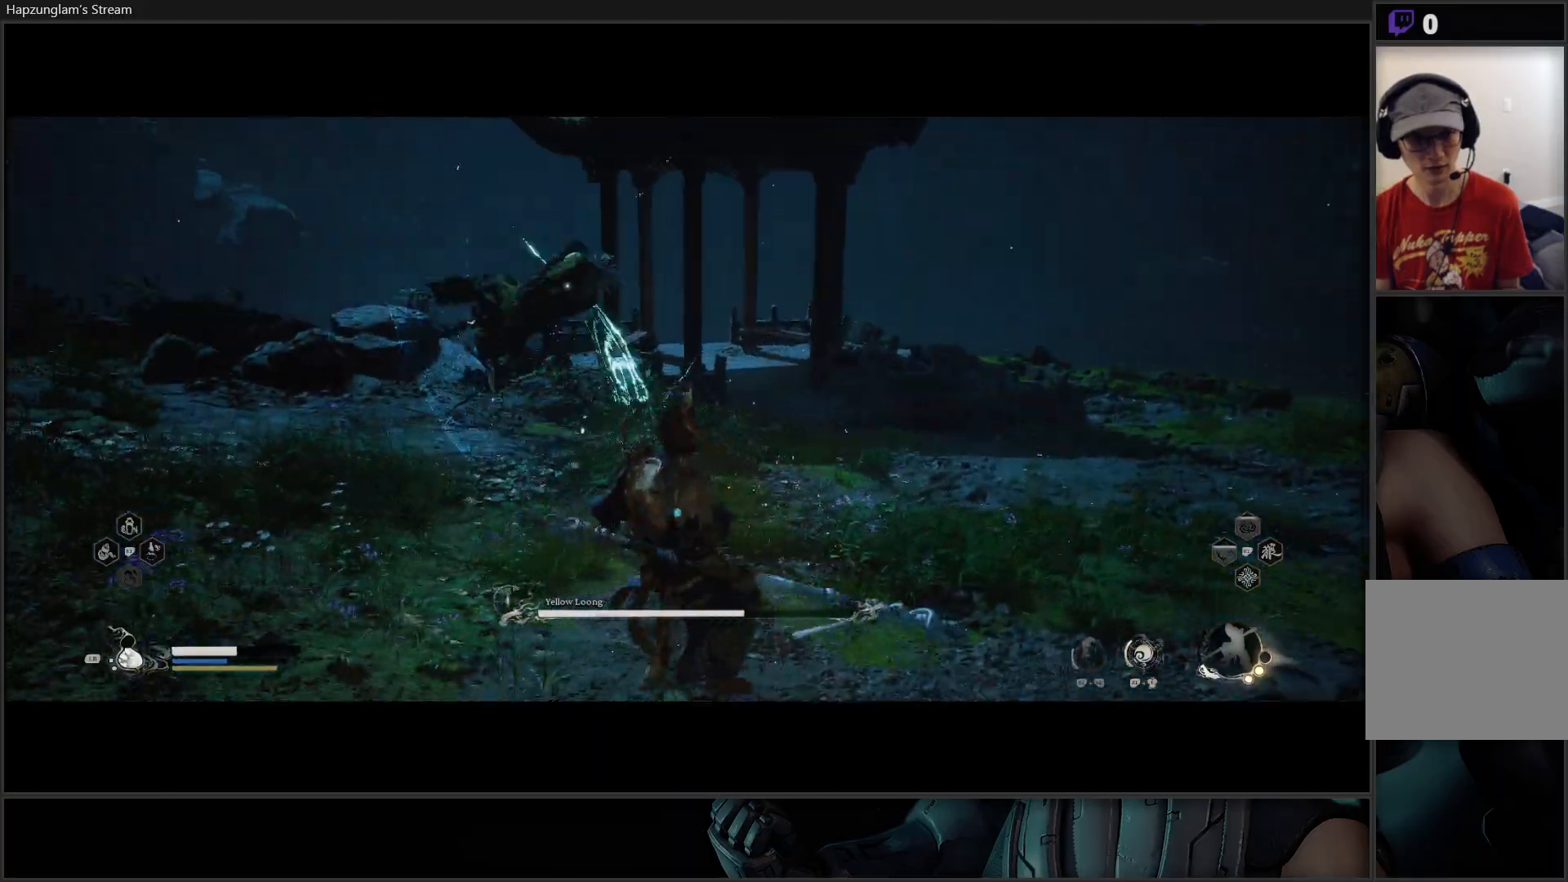
{"buttons": ["B"], "left_stick": "right", "right_stick": "center", "events": [[101, "B", "up"], [451, "B", "down"]]}
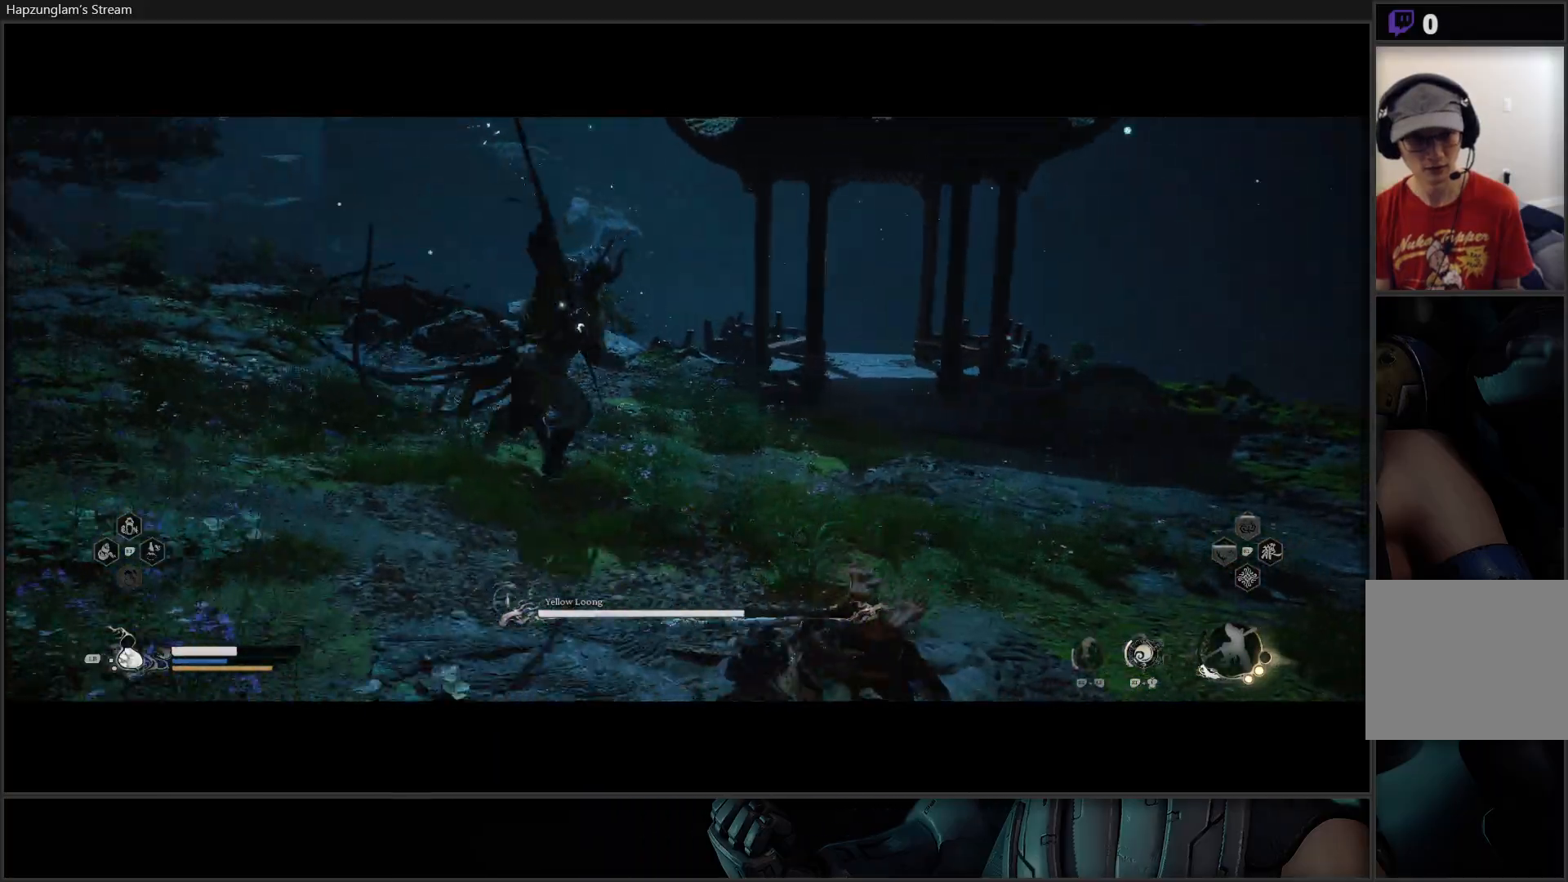
{"buttons": [], "left_stick": "right", "right_stick": "center", "events": [[50, "B", "up"], [100, "B", "down"], [200, "B", "up"], [250, "B", "down"], [367, "B", "up"]]}
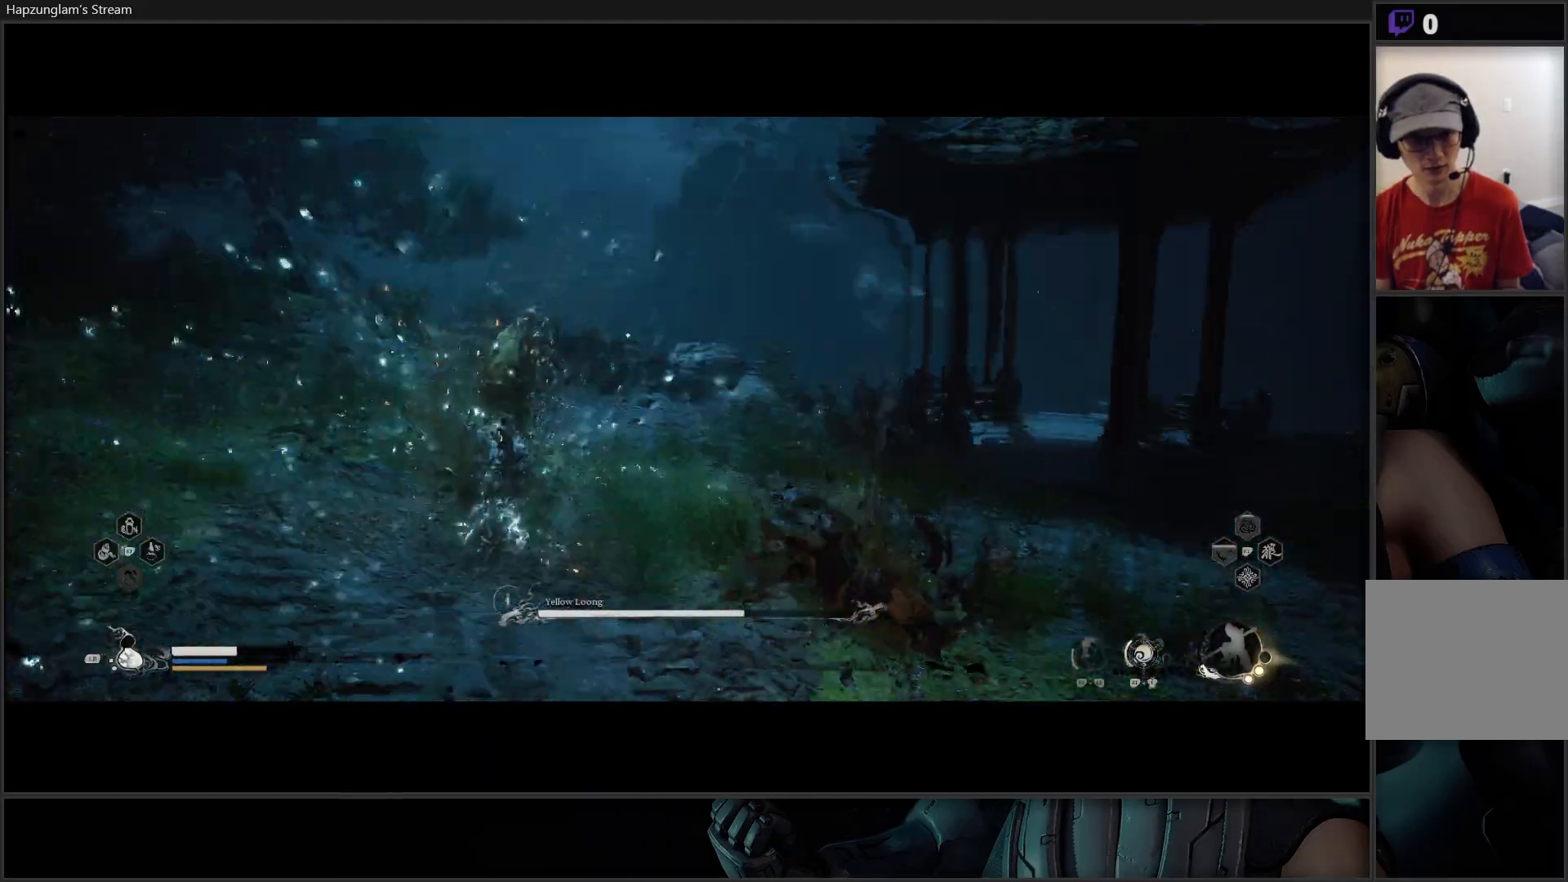
{"buttons": [], "left_stick": "right", "right_stick": "center", "events": []}
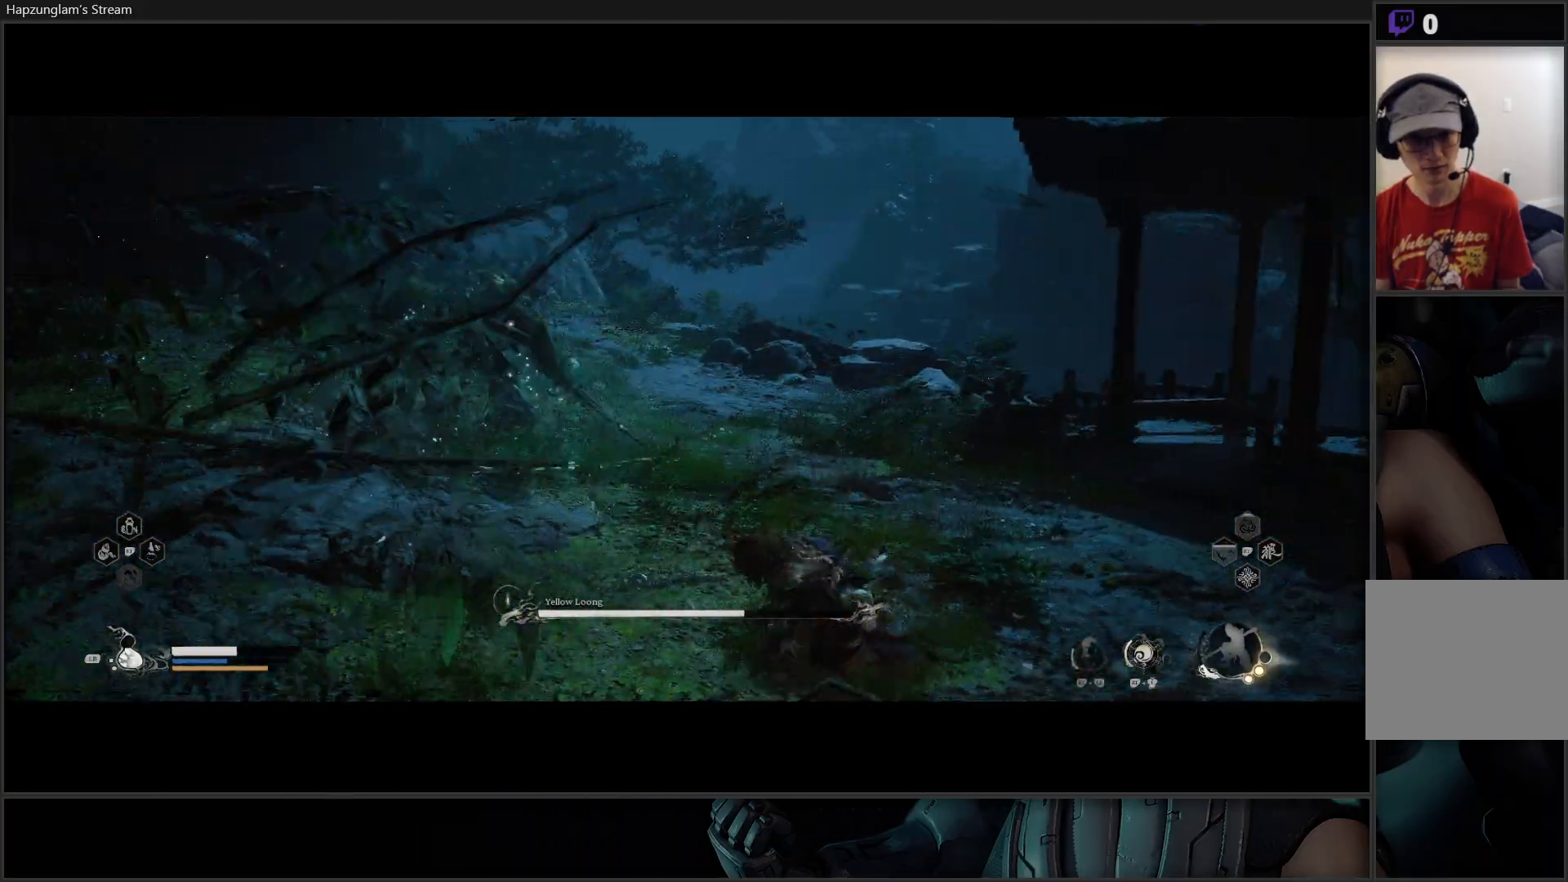
{"buttons": ["B"], "left_stick": "right", "right_stick": "center", "events": [[67, "L1", "down"], [200, "L1", "up"], [401, "B", "down"]]}
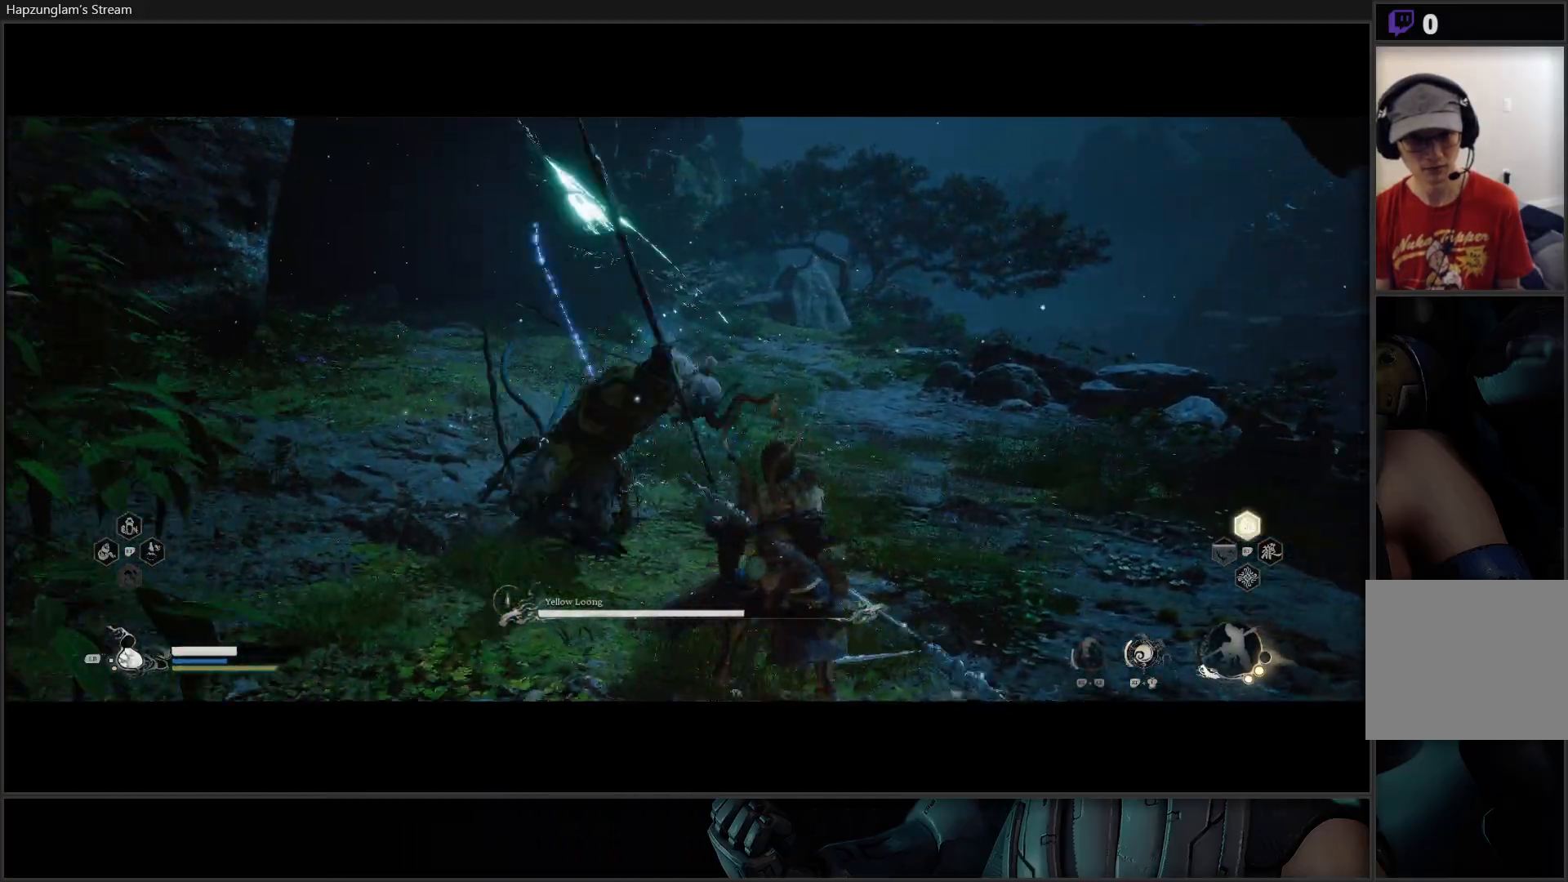
{"buttons": [], "left_stick": "right", "right_stick": "center", "events": [[16, "B", "up"], [66, "B", "down"], [183, "B", "up"], [217, "B", "down"], [350, "B", "up"], [417, "B", "down"], [500, "B", "up"]]}
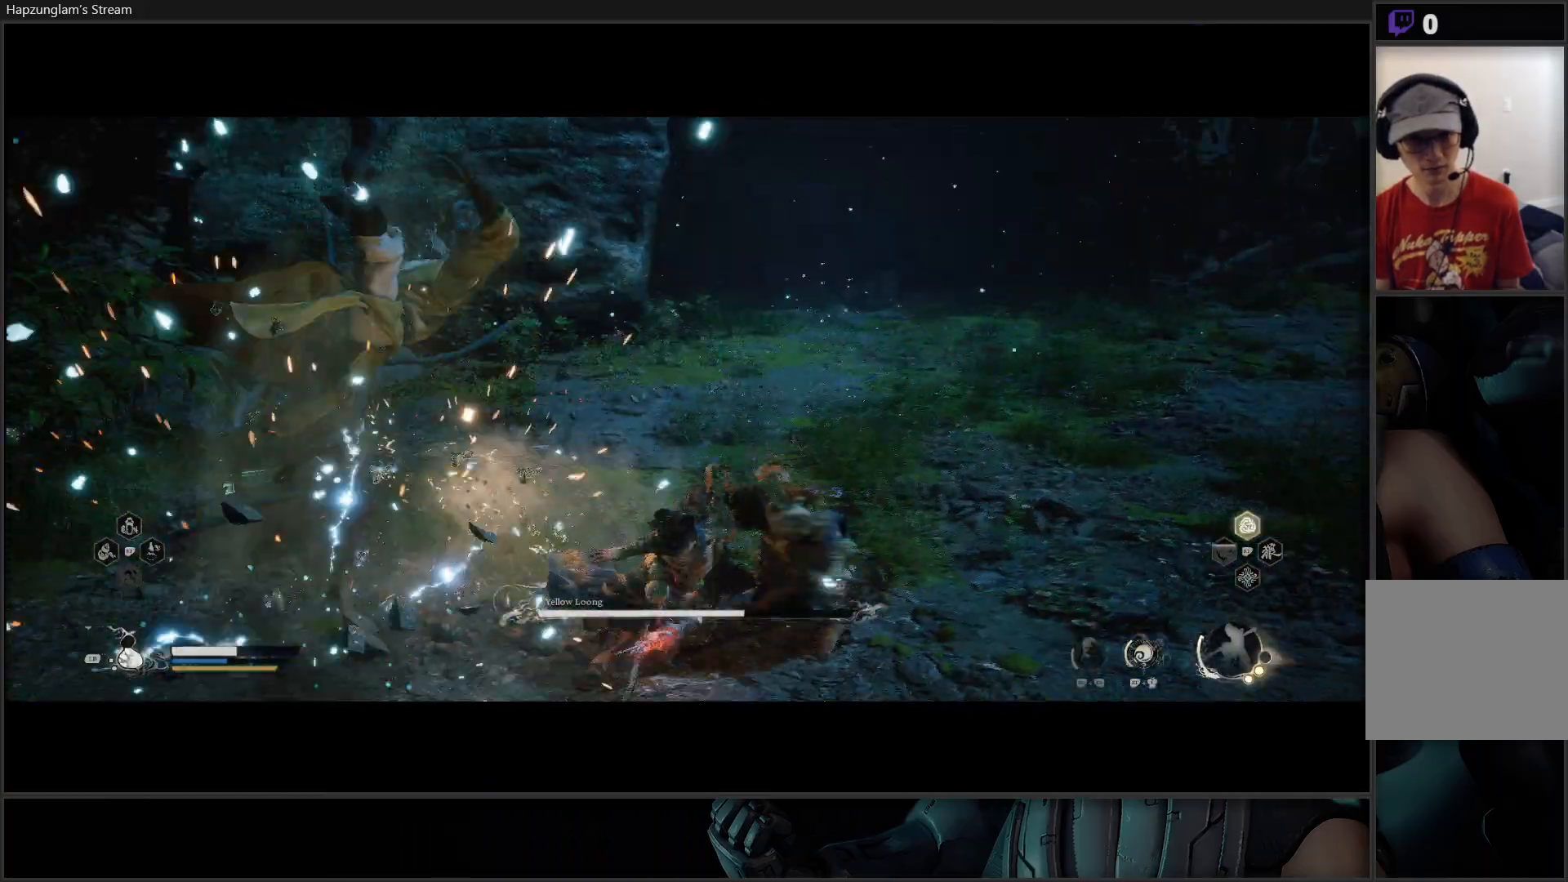
{"buttons": ["B"], "left_stick": "right", "right_stick": "center", "events": [[301, "B", "down"], [384, "B", "up"], [451, "B", "down"]]}
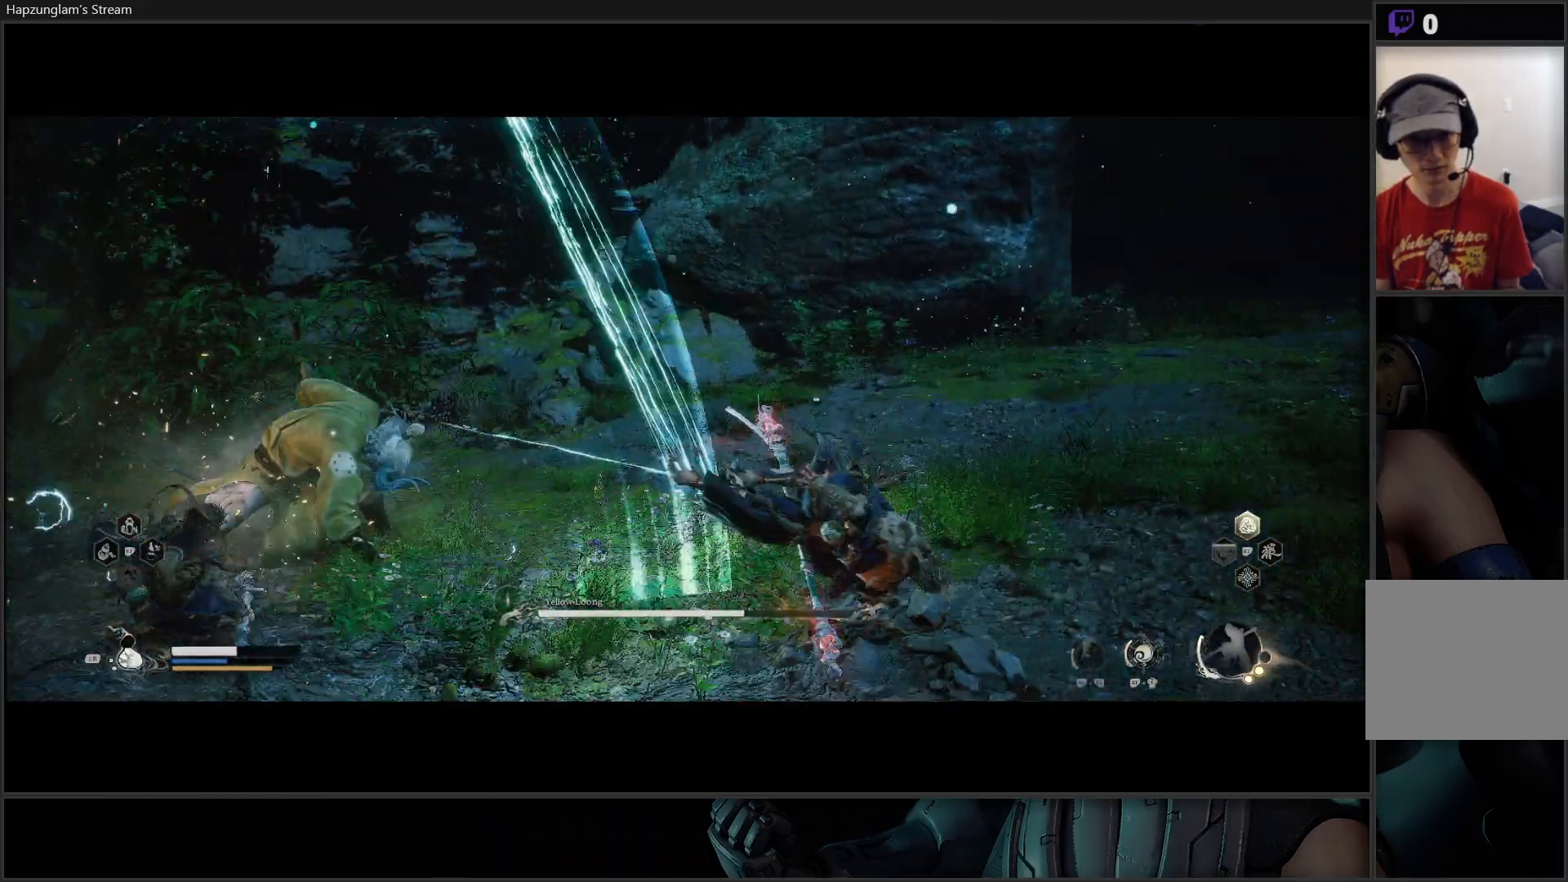
{"buttons": [], "left_stick": "right", "right_stick": "center", "events": [[66, "B", "up"]]}
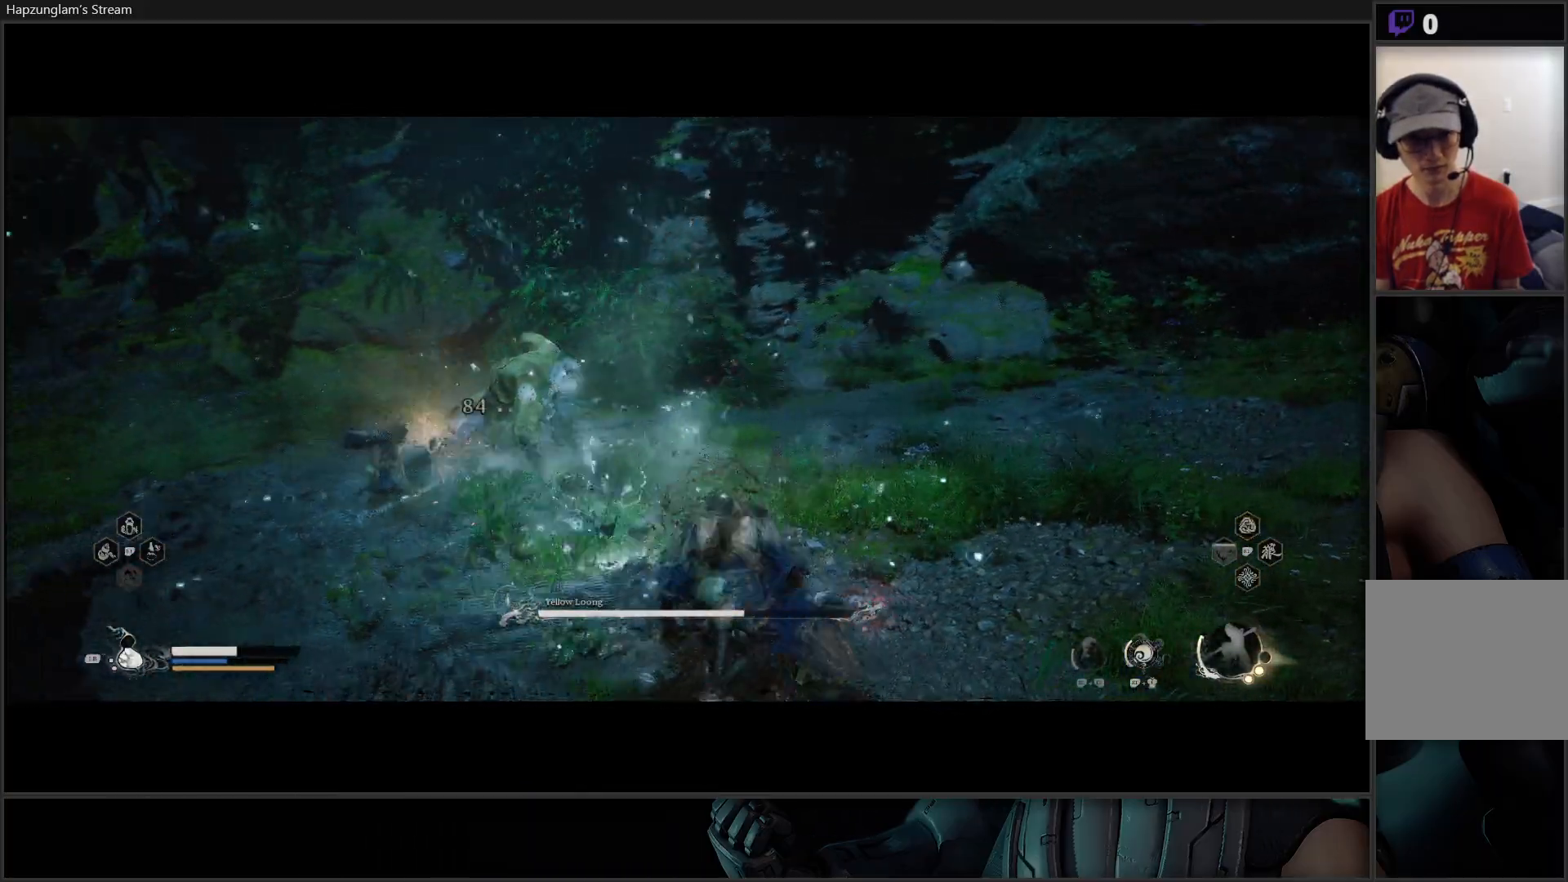
{"buttons": [], "left_stick": "down-right", "right_stick": "center", "events": [[267, "L1", "down"], [401, "L1", "up"], [501, "left_stick", "down-right"]]}
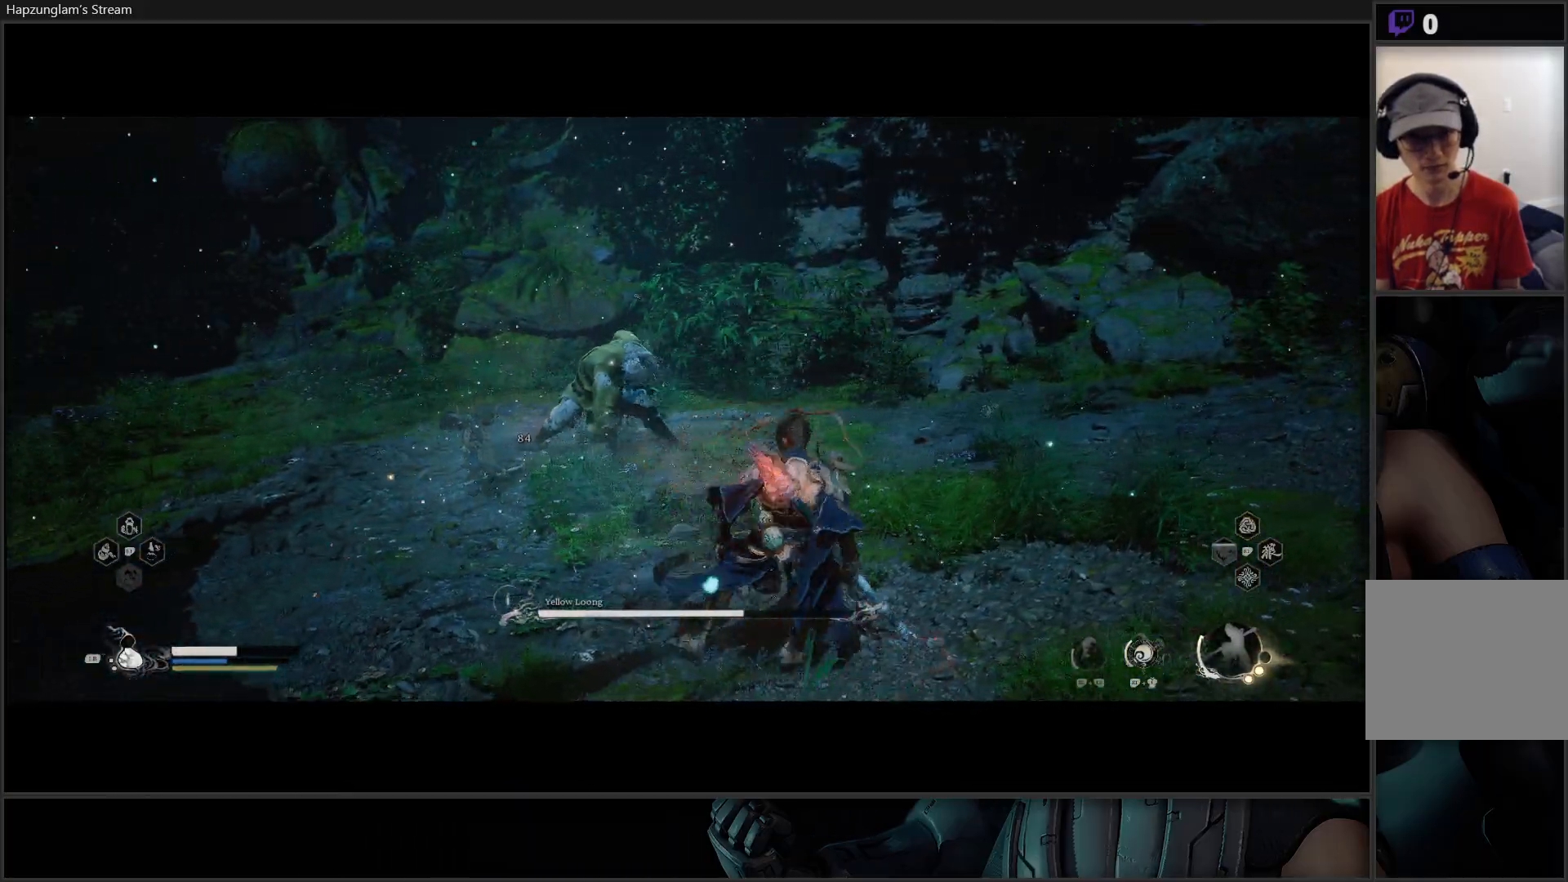
{"buttons": [], "left_stick": "right", "right_stick": "center", "events": [[317, "left_stick", "right"]]}
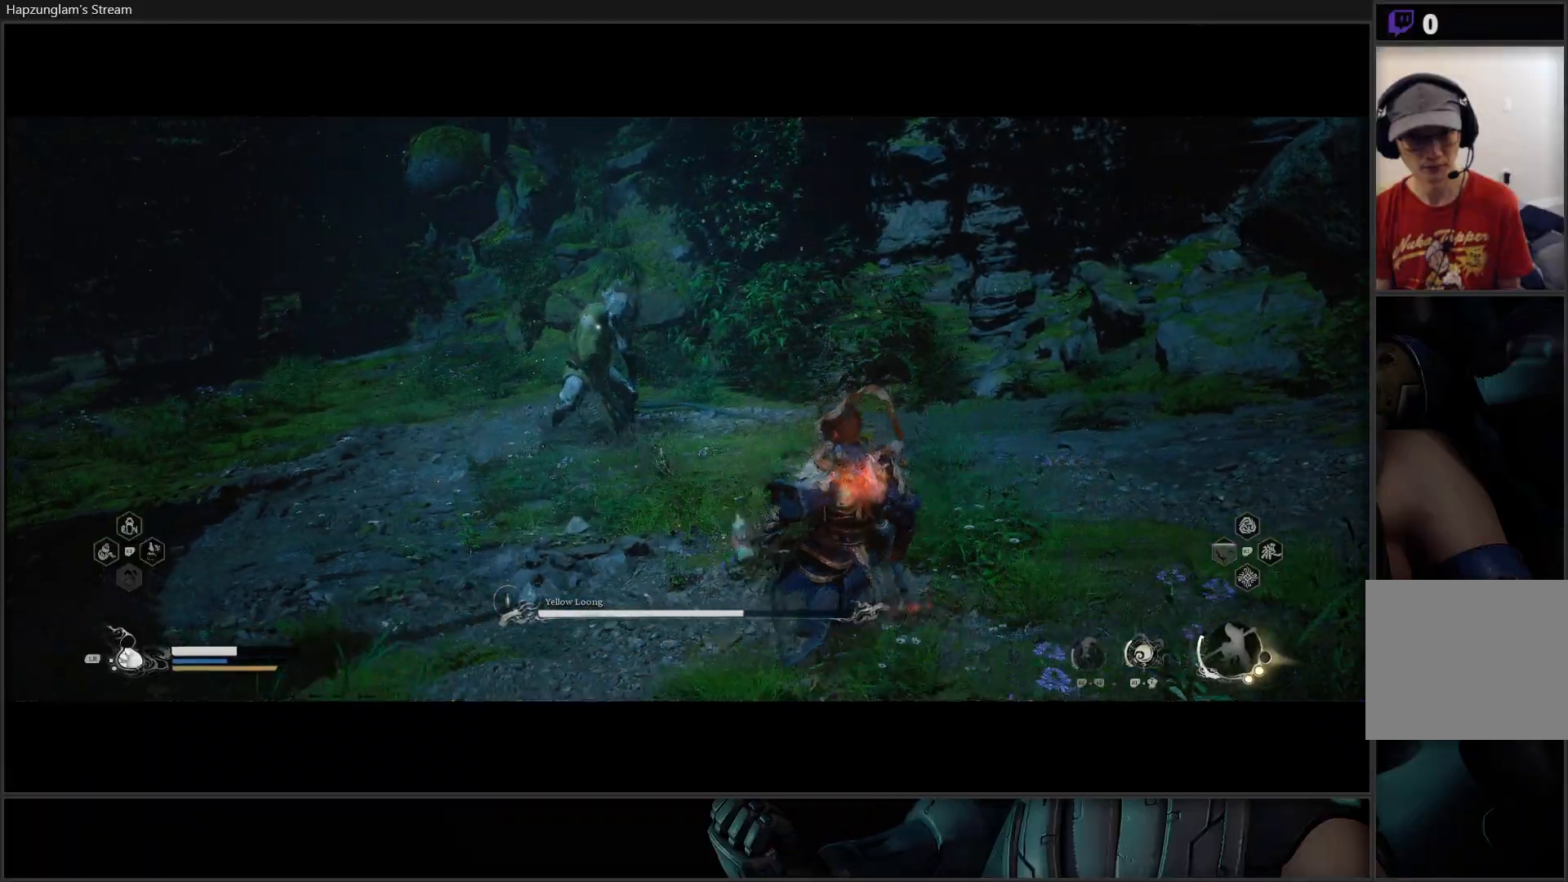
{"buttons": [], "left_stick": "up-right", "right_stick": "center", "events": [[234, "left_stick", "up-right"]]}
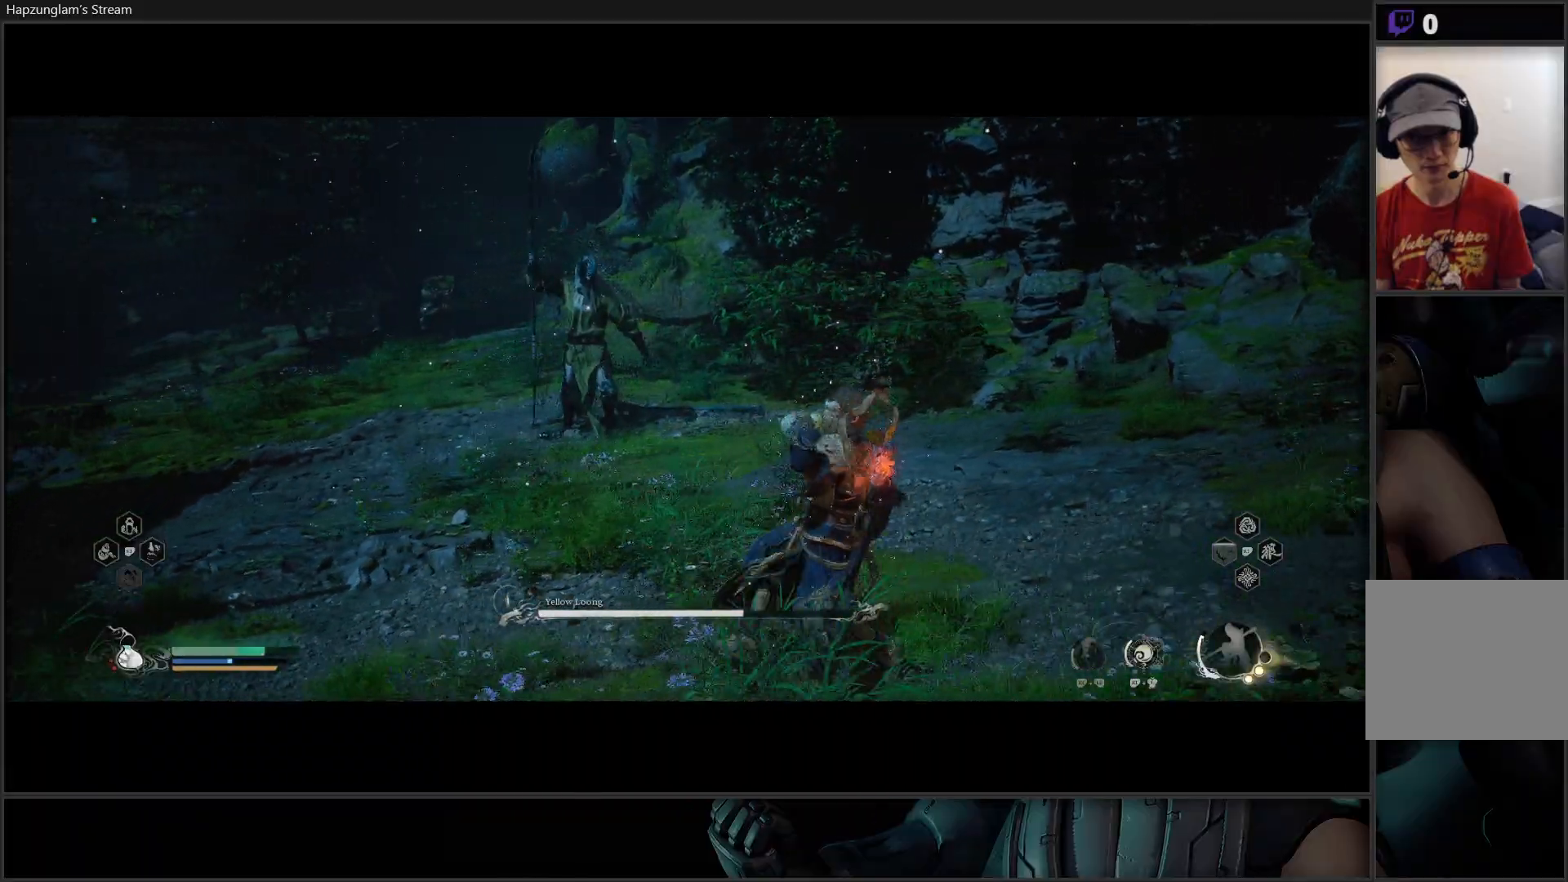
{"buttons": [], "left_stick": "up", "right_stick": "center", "events": [[233, "left_stick", "up"]]}
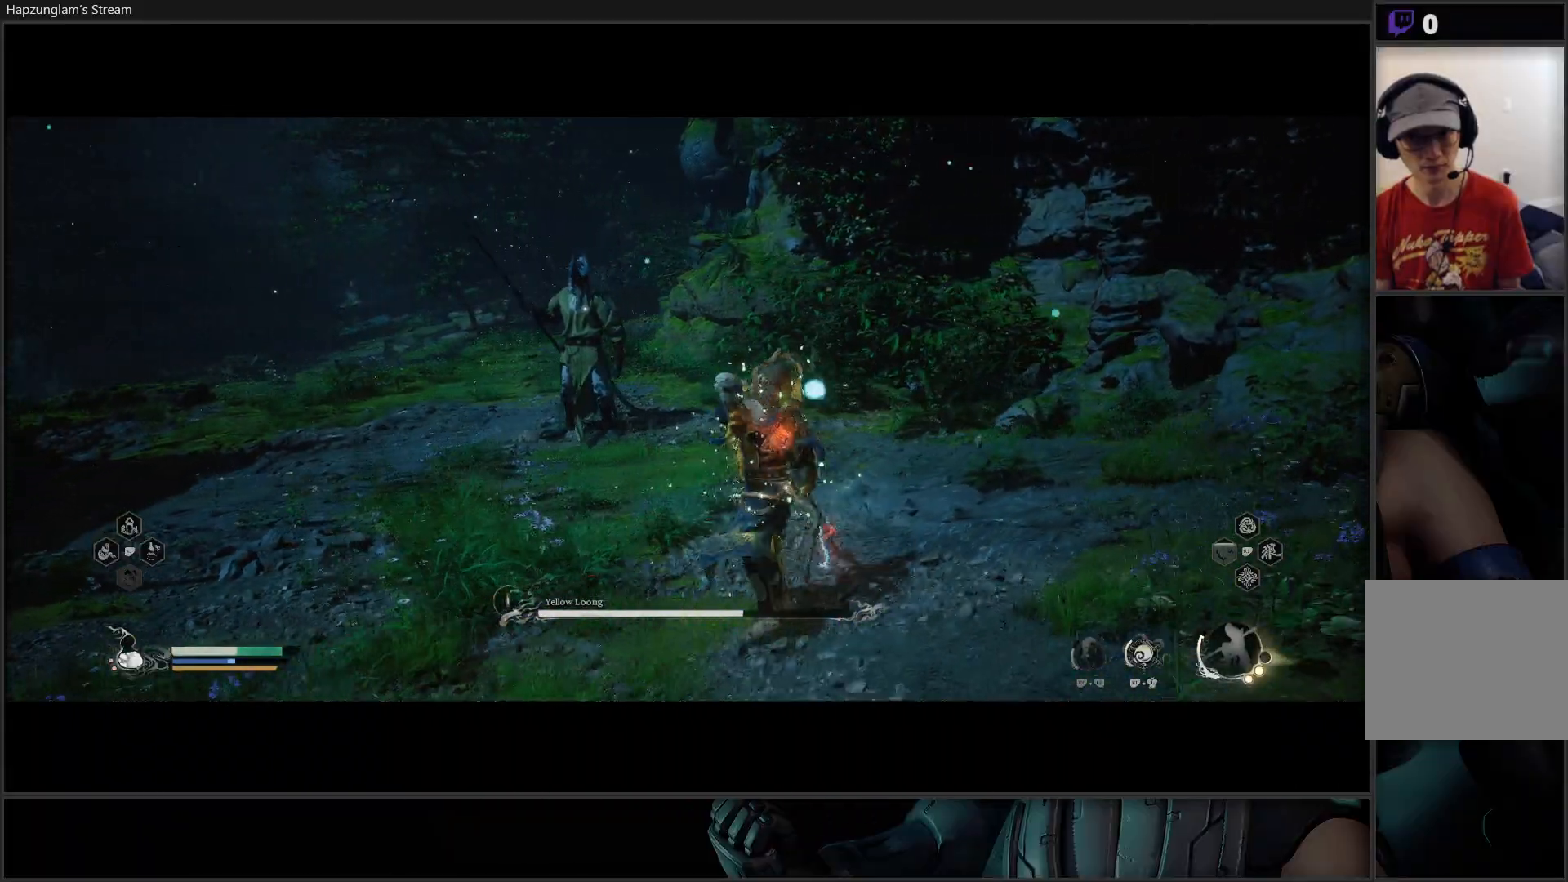
{"buttons": [], "left_stick": "up", "right_stick": "center", "events": [[267, "L3", "down"], [434, "L3", "up"]]}
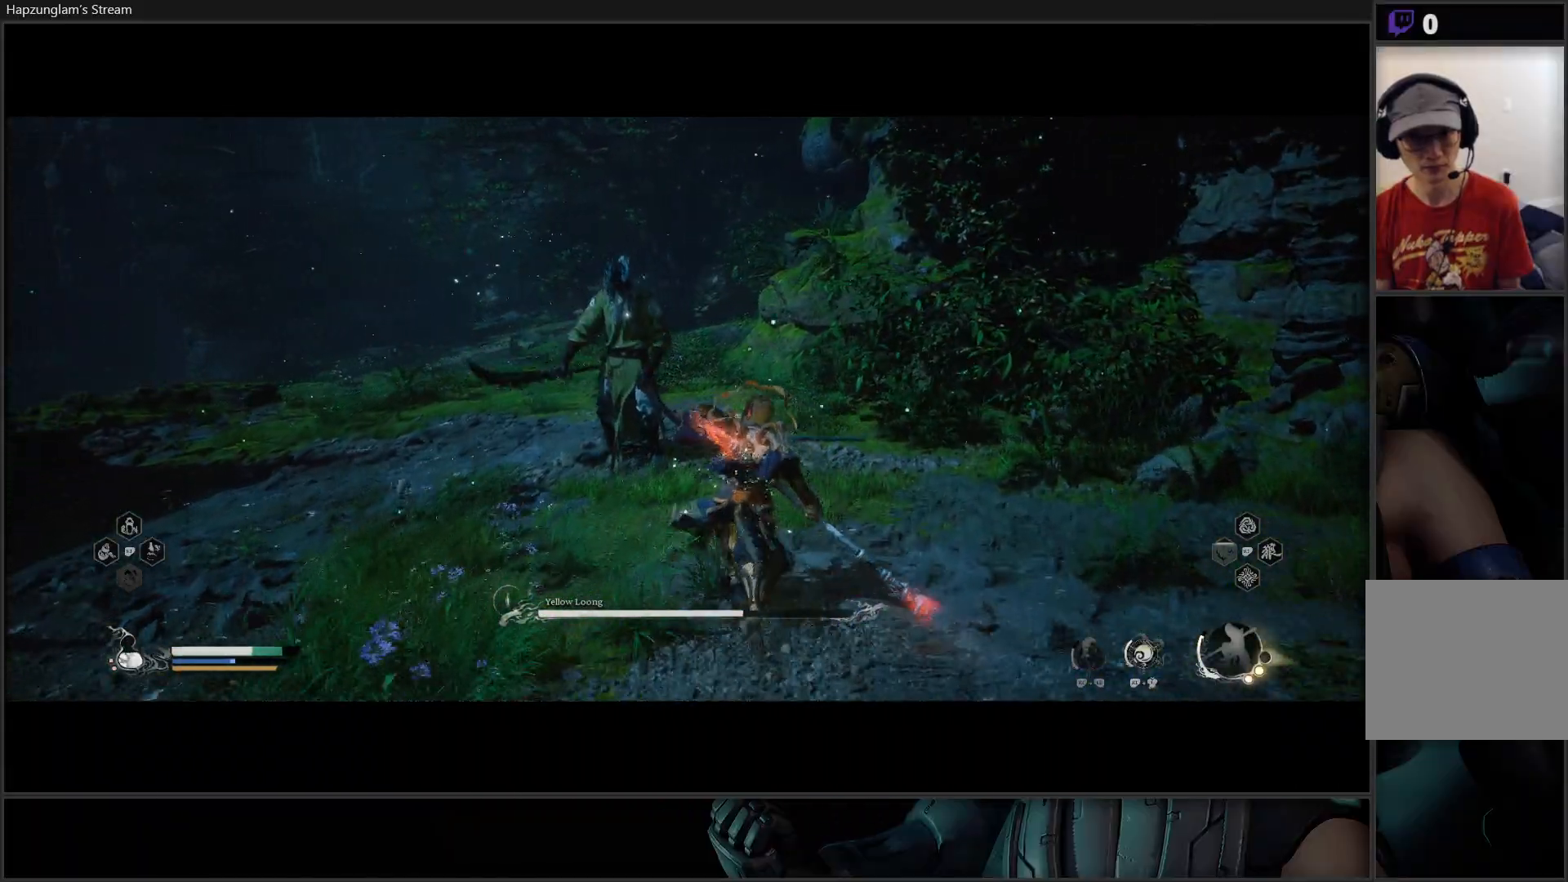
{"buttons": [], "left_stick": "center", "right_stick": "center", "events": [[117, "X", "down"], [233, "X", "up"], [300, "X", "down"], [450, "X", "up"], [500, "left_stick", "center"]]}